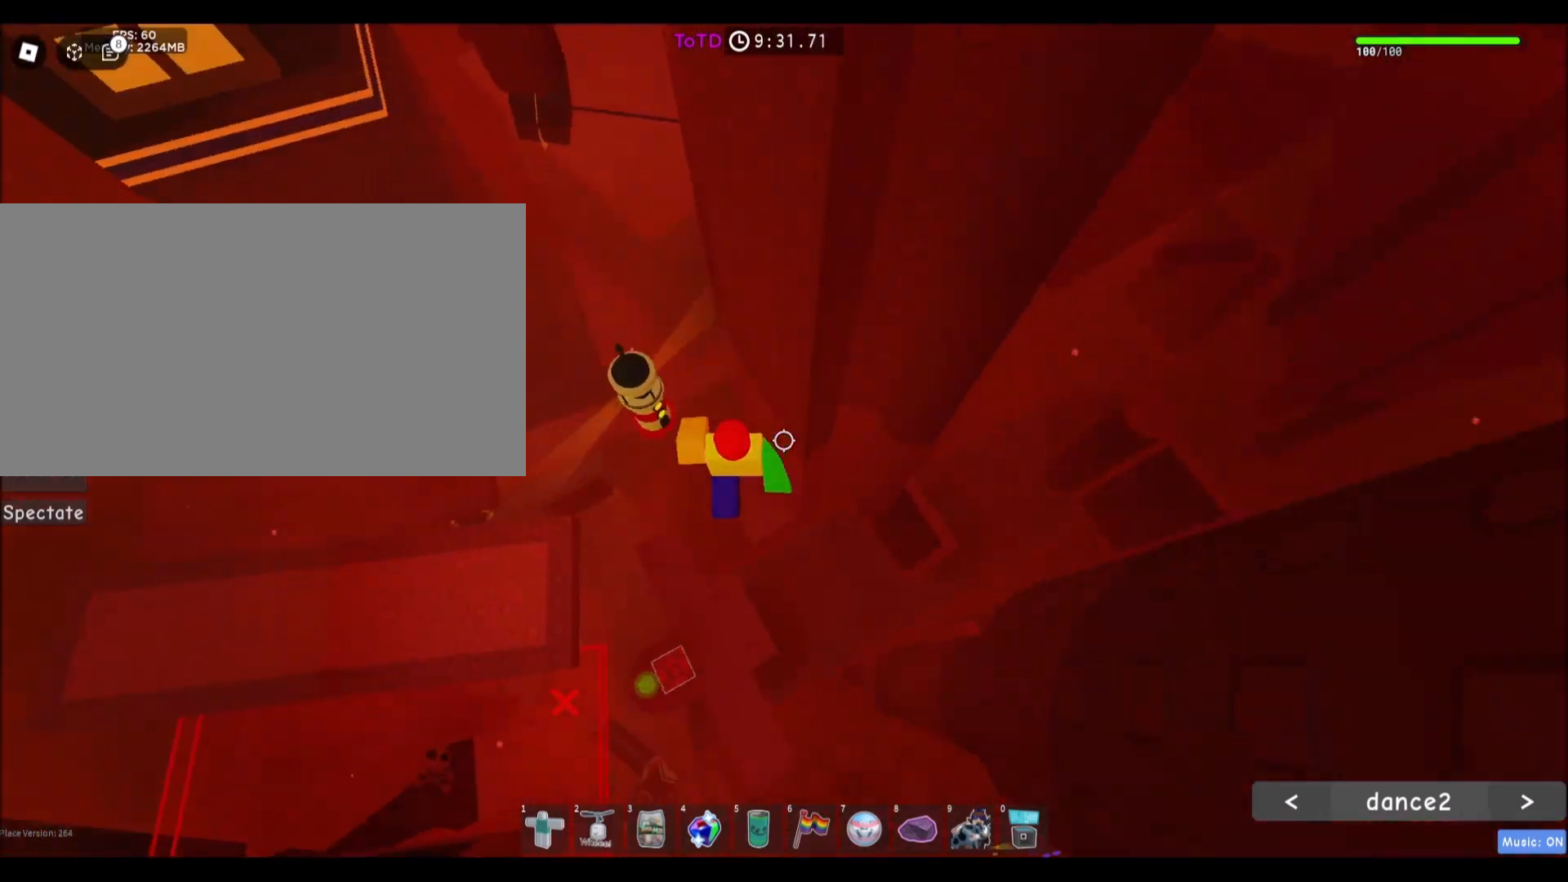
Gameplay with keyboard and mouse; each line is a JSON object with the keys and mouse buttons held at the frame after it. "events" lists presses ("down") and releases ("up") of "a", "ctrl", "d", "e", "f", "q", "r", "s", "shift", "space", "tab", "w", "mouse_left", "mouse_wheel", "mouse_right" and "mouse_mb4" between this image and that frame as [ms after this image, input, new state], when the widget could be followed in between. "mouse_left", "mouse_wheel", "mouse_right", "mouse_mb4" = the "left", "wheel", "right", "mb4" buttons of the "mouse" list. No other keys are recorded. Fast repeated clicks can show as one long hold. "wheel" means that the mouse wheel is clicked or scrolled. Mouse movement is not recorded. Not read: mouse_mb5.
{"keys": [], "mouse": [], "events": [[234, "d", "down"], [301, "d", "up"]]}
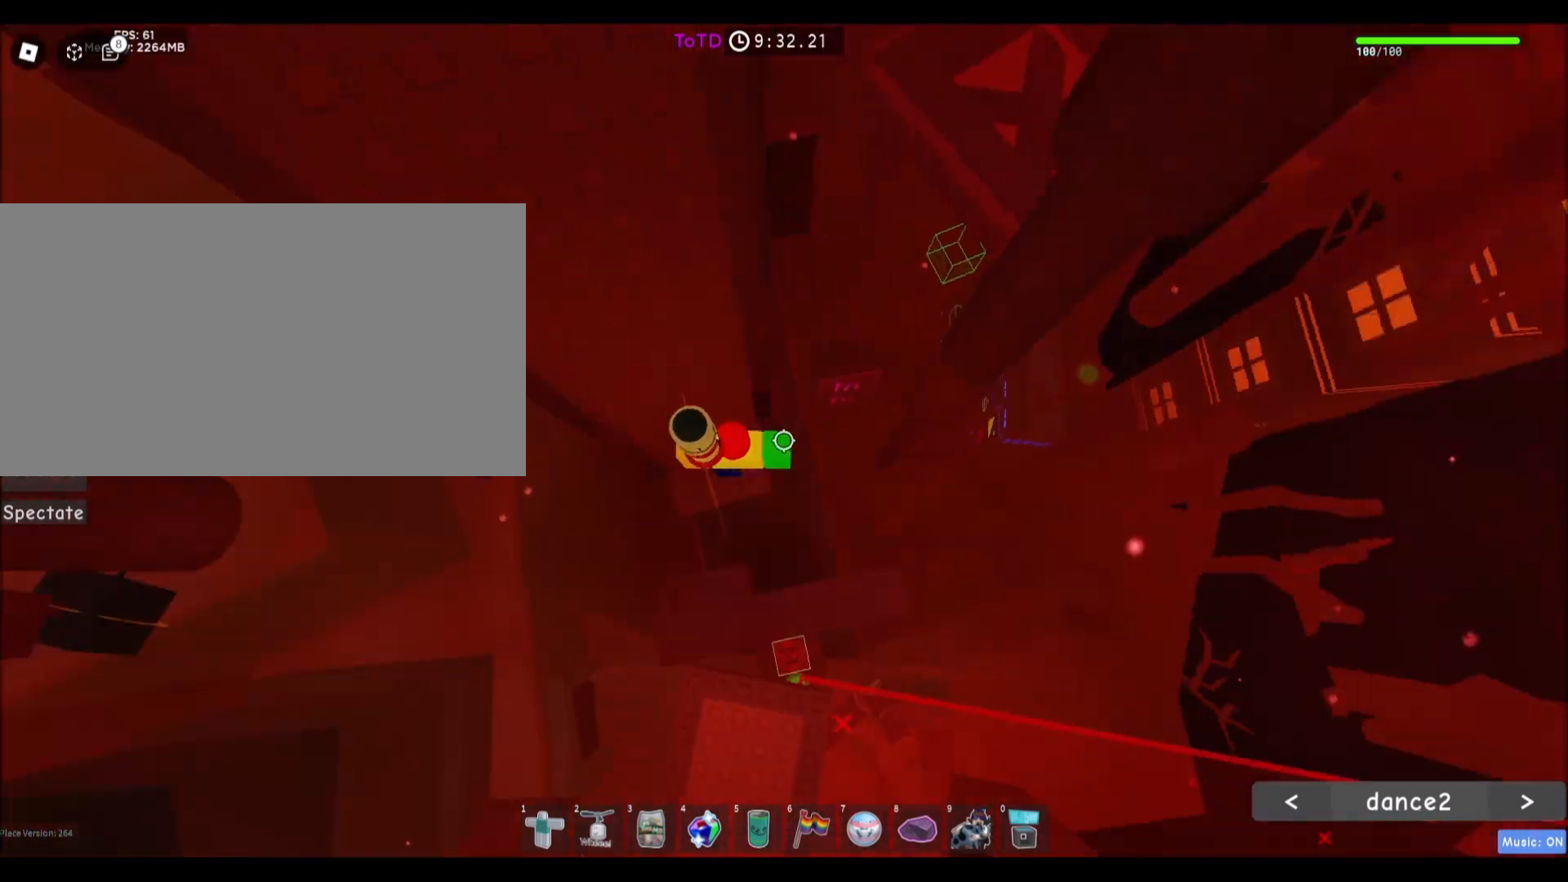
{"keys": [], "mouse": [], "events": [[100, "w", "down"], [267, "w", "up"]]}
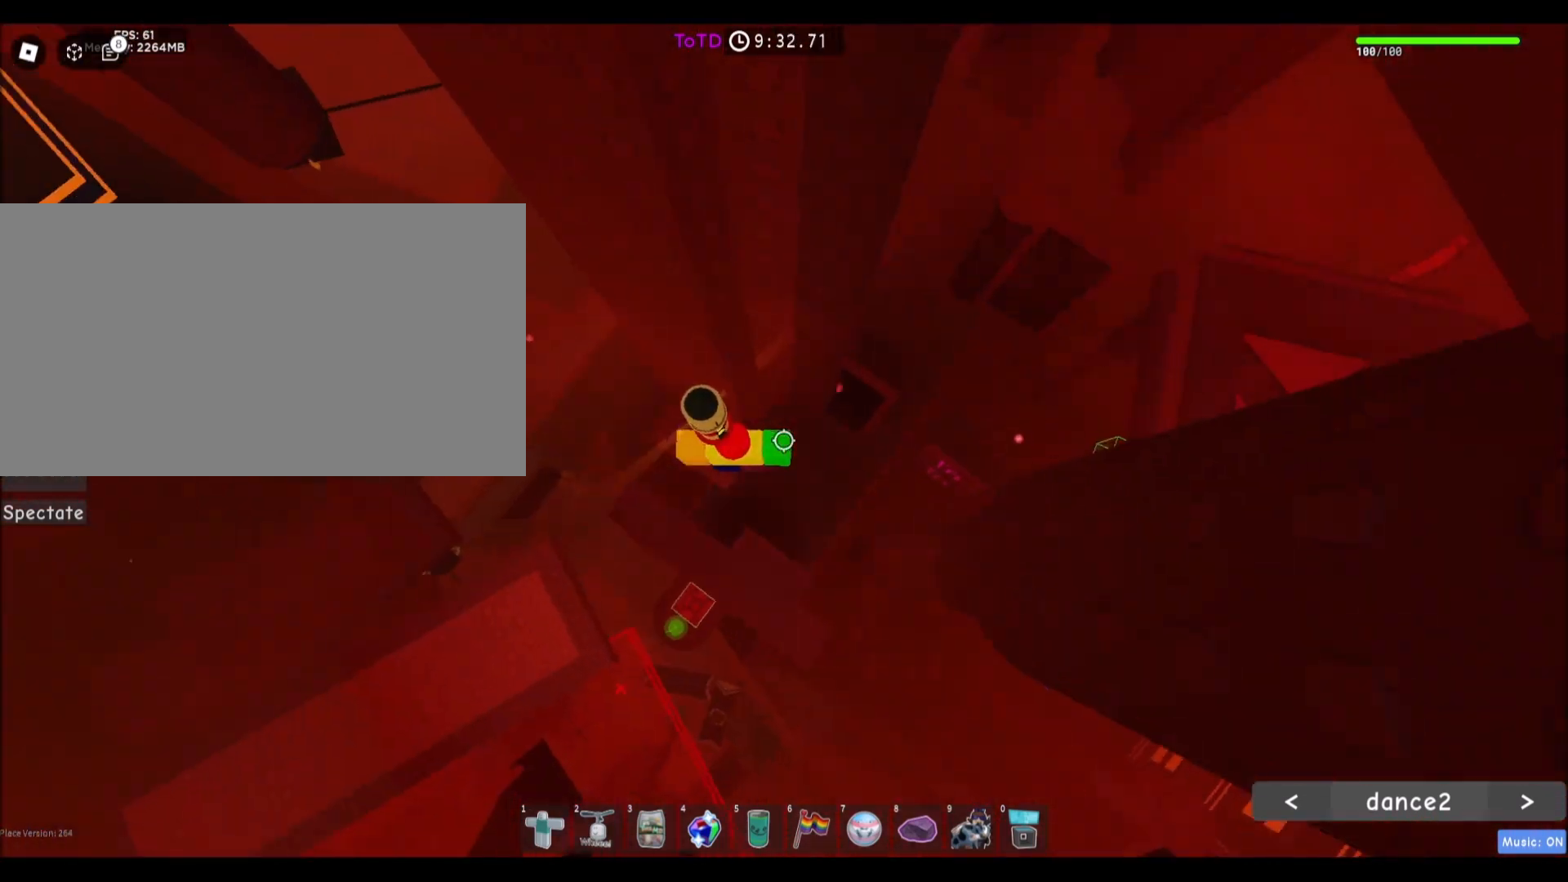
{"keys": ["d", "space"], "mouse": [], "events": [[167, "d", "down"], [301, "space", "down"]]}
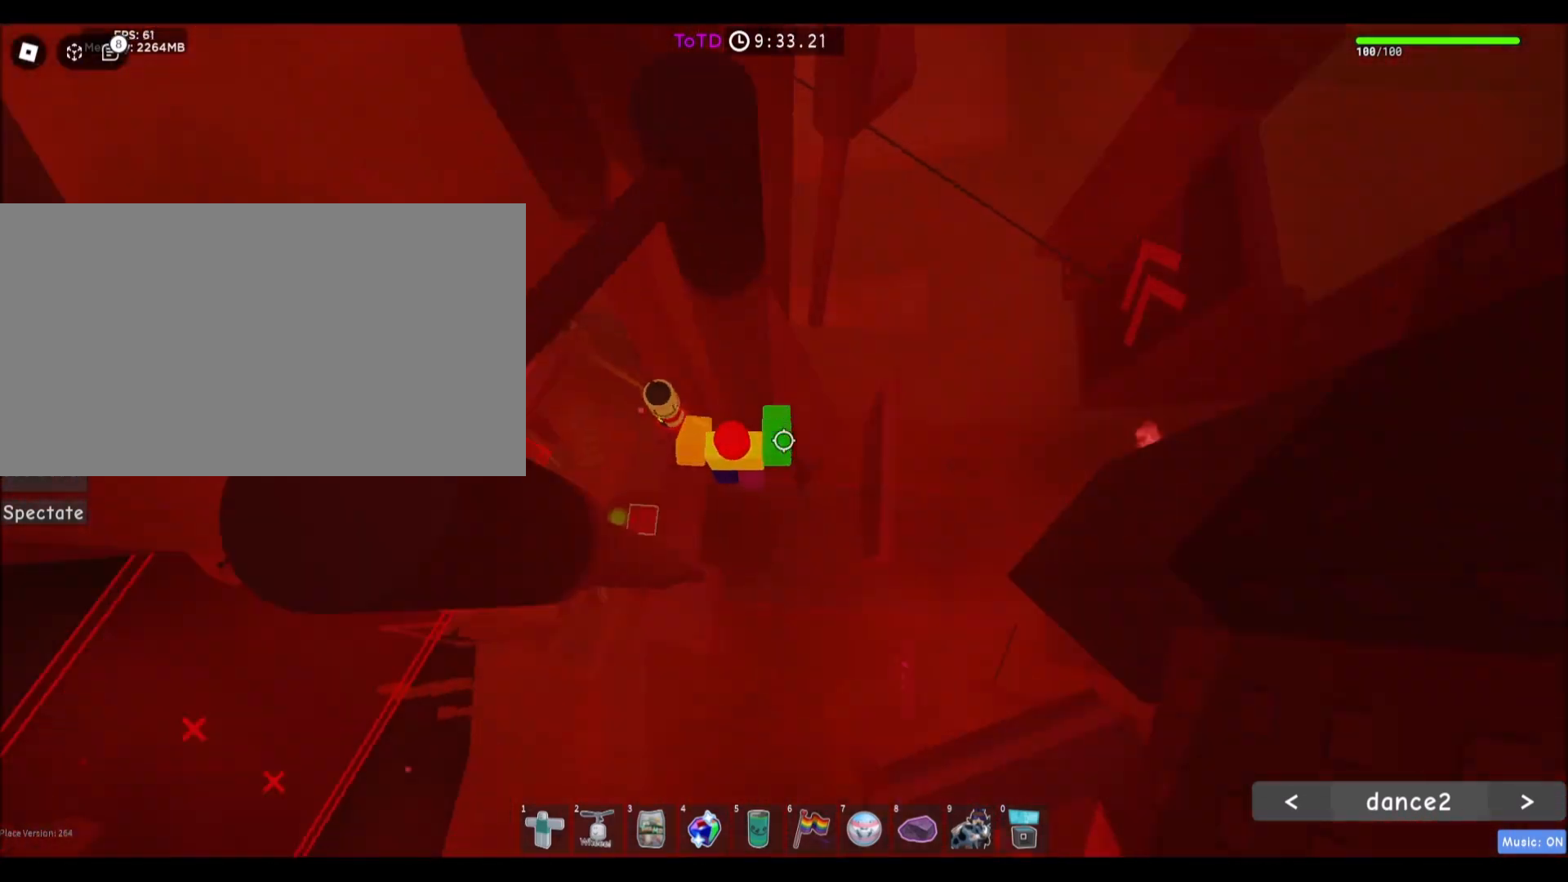
{"keys": ["d", "w"], "mouse": [], "events": [[33, "space", "up"], [67, "w", "down"]]}
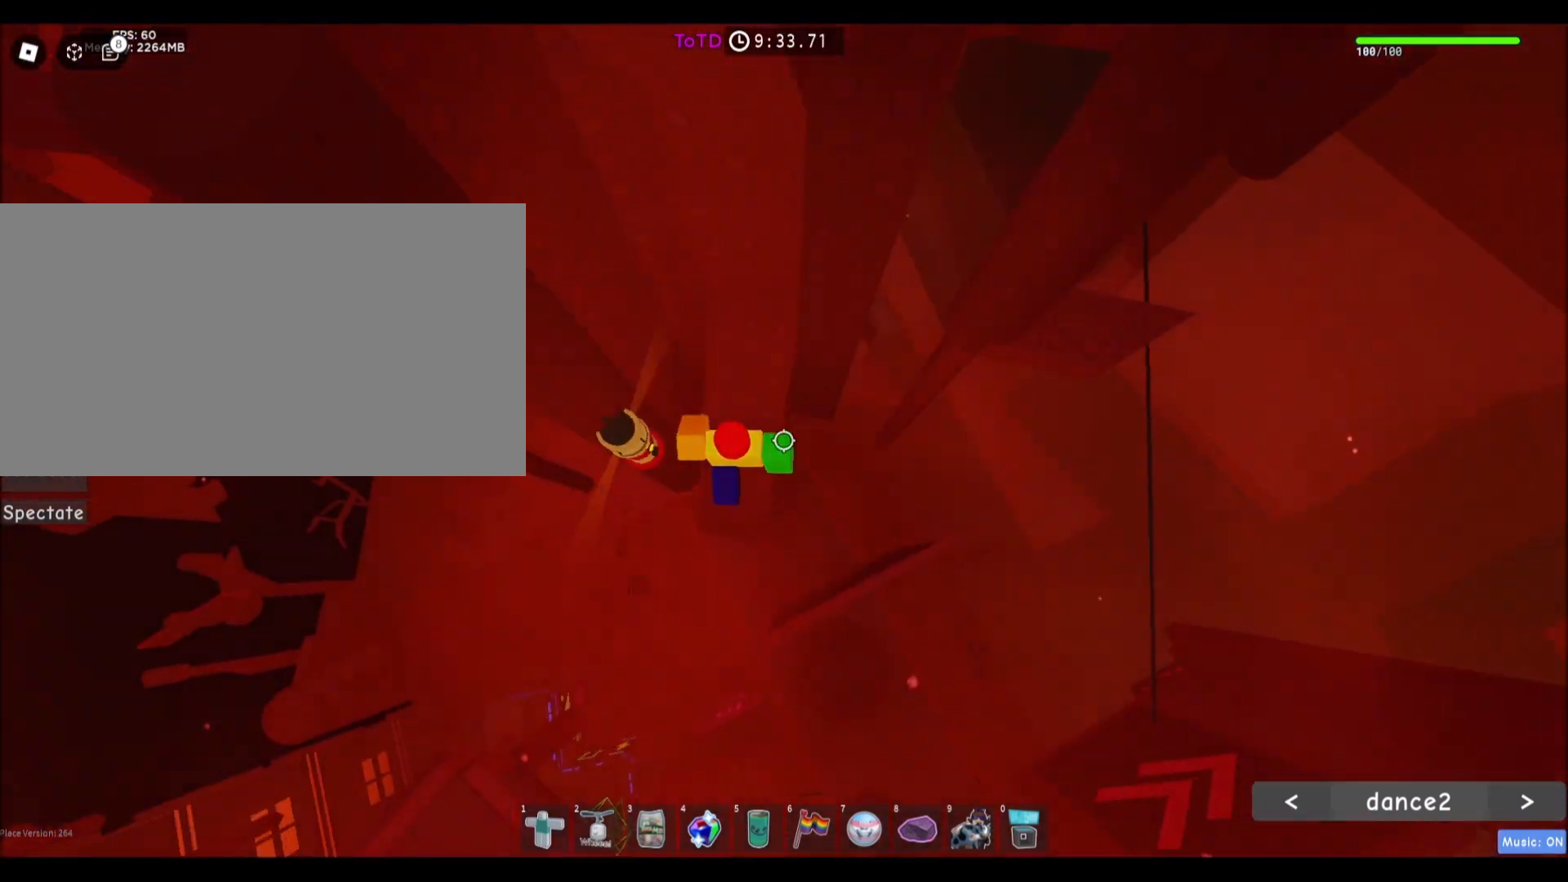
{"keys": [], "mouse": [], "events": [[34, "d", "up"], [200, "w", "up"], [367, "w", "down"], [434, "w", "up"]]}
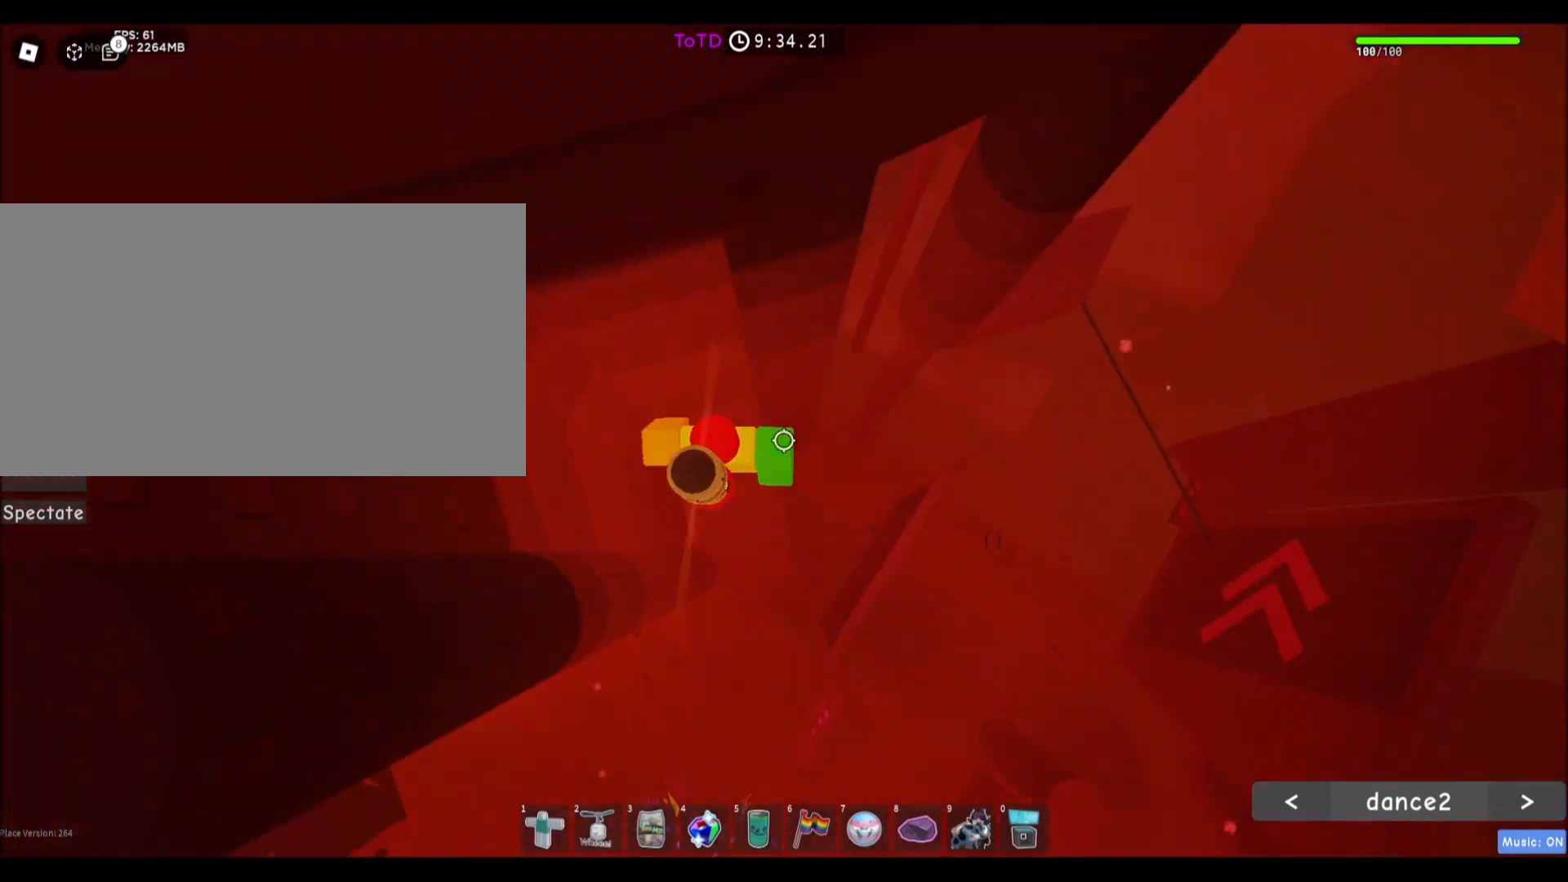
{"keys": ["d"], "mouse": [], "events": [[133, "d", "down"], [267, "space", "down"], [500, "space", "up"]]}
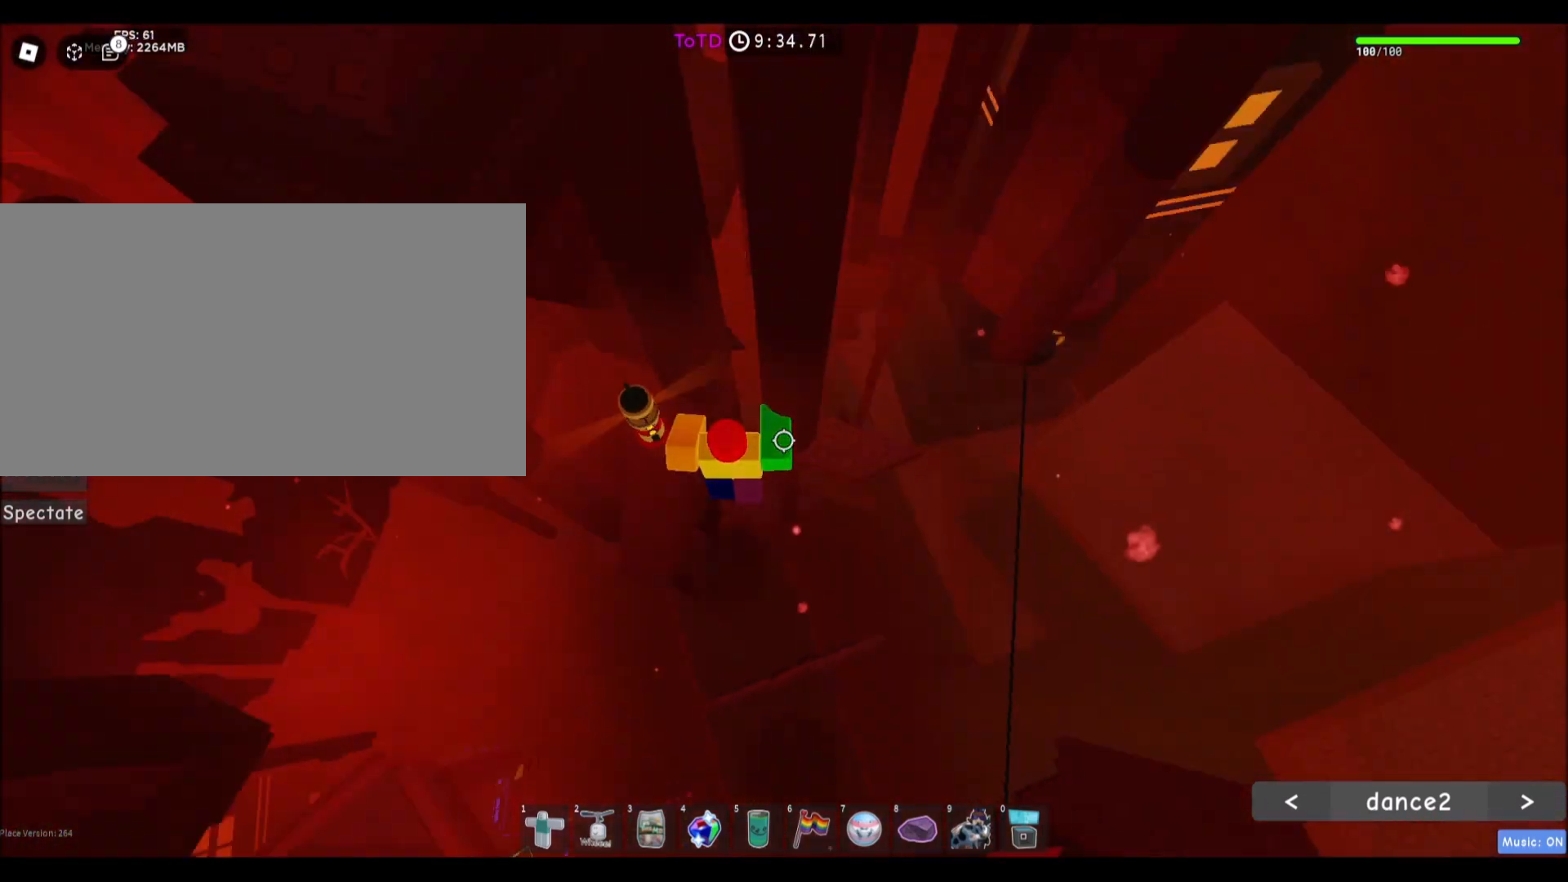
{"keys": [], "mouse": [], "events": [[301, "d", "up"]]}
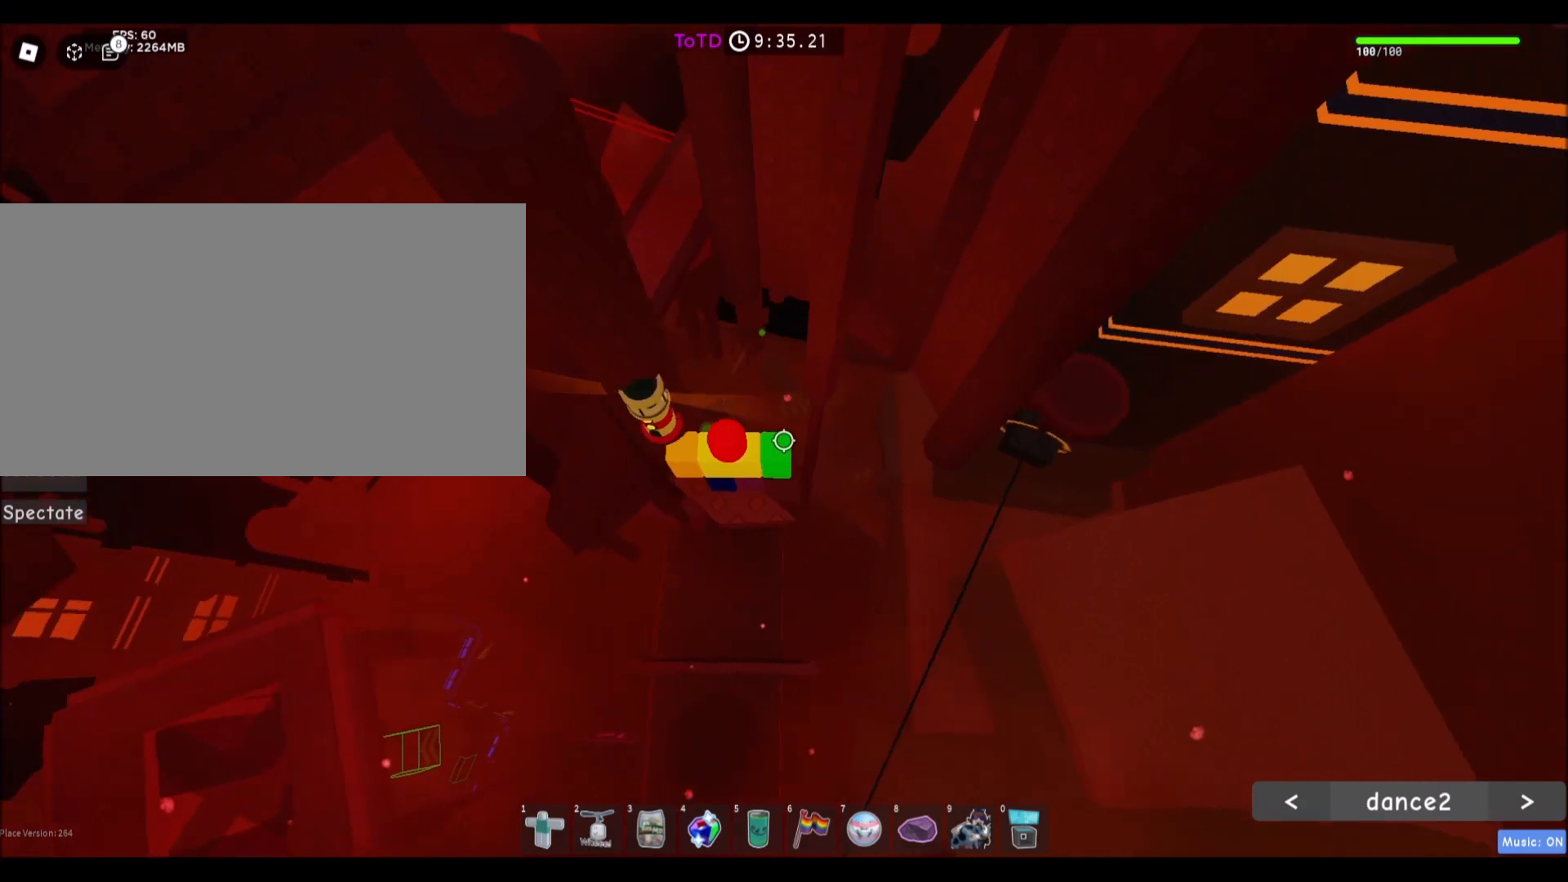
{"keys": [], "mouse": [], "events": [[167, "s", "down"], [200, "s", "up"]]}
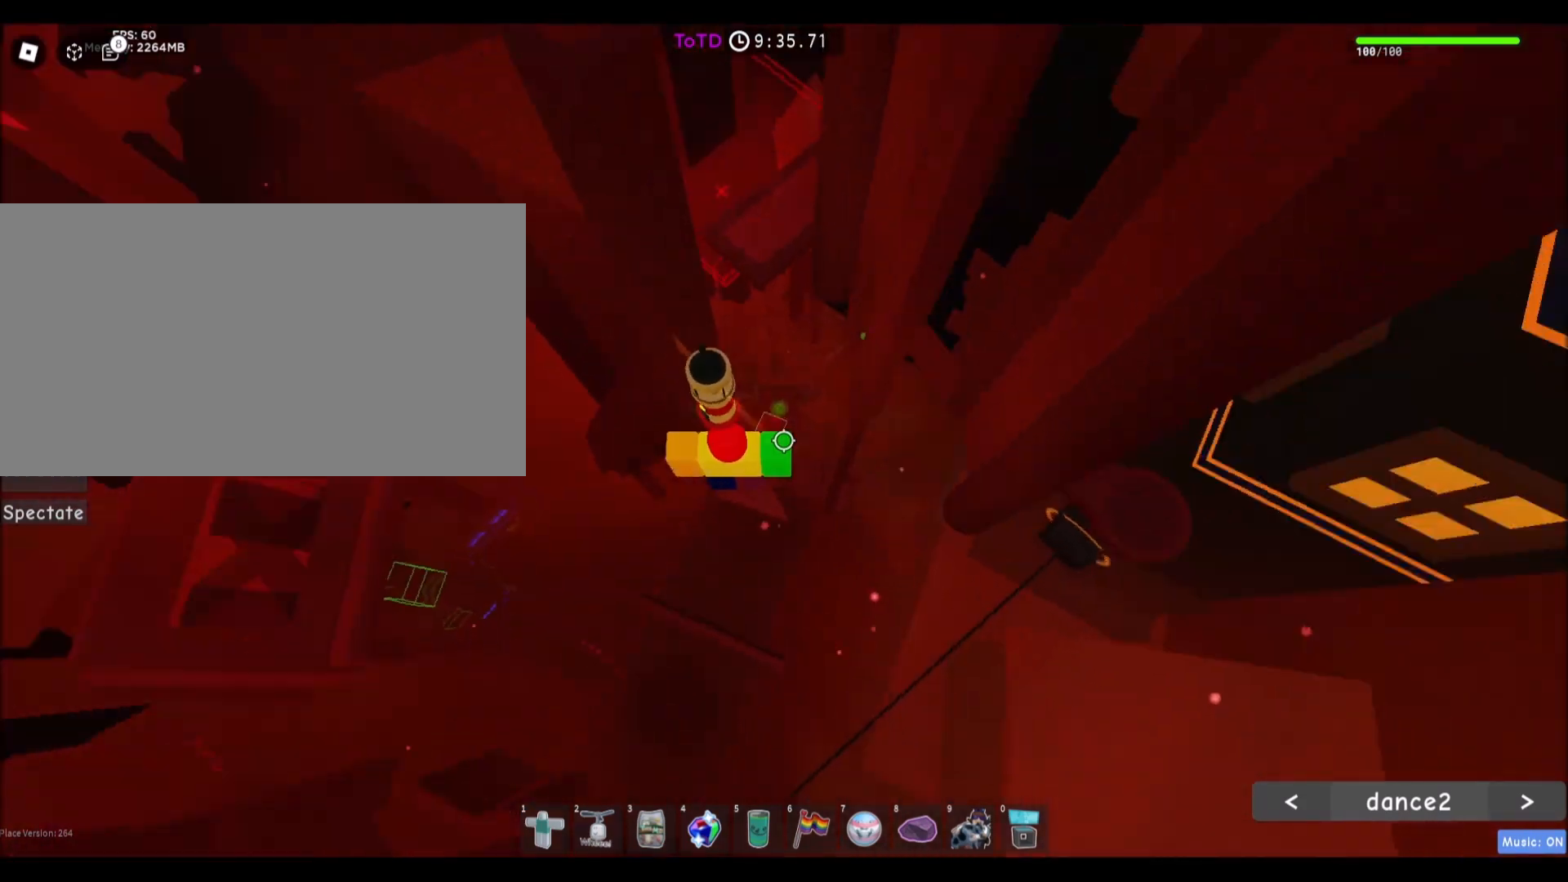
{"keys": [], "mouse": [], "events": [[200, "mouse_wheel", "down"], [267, "mouse_wheel", "up"]]}
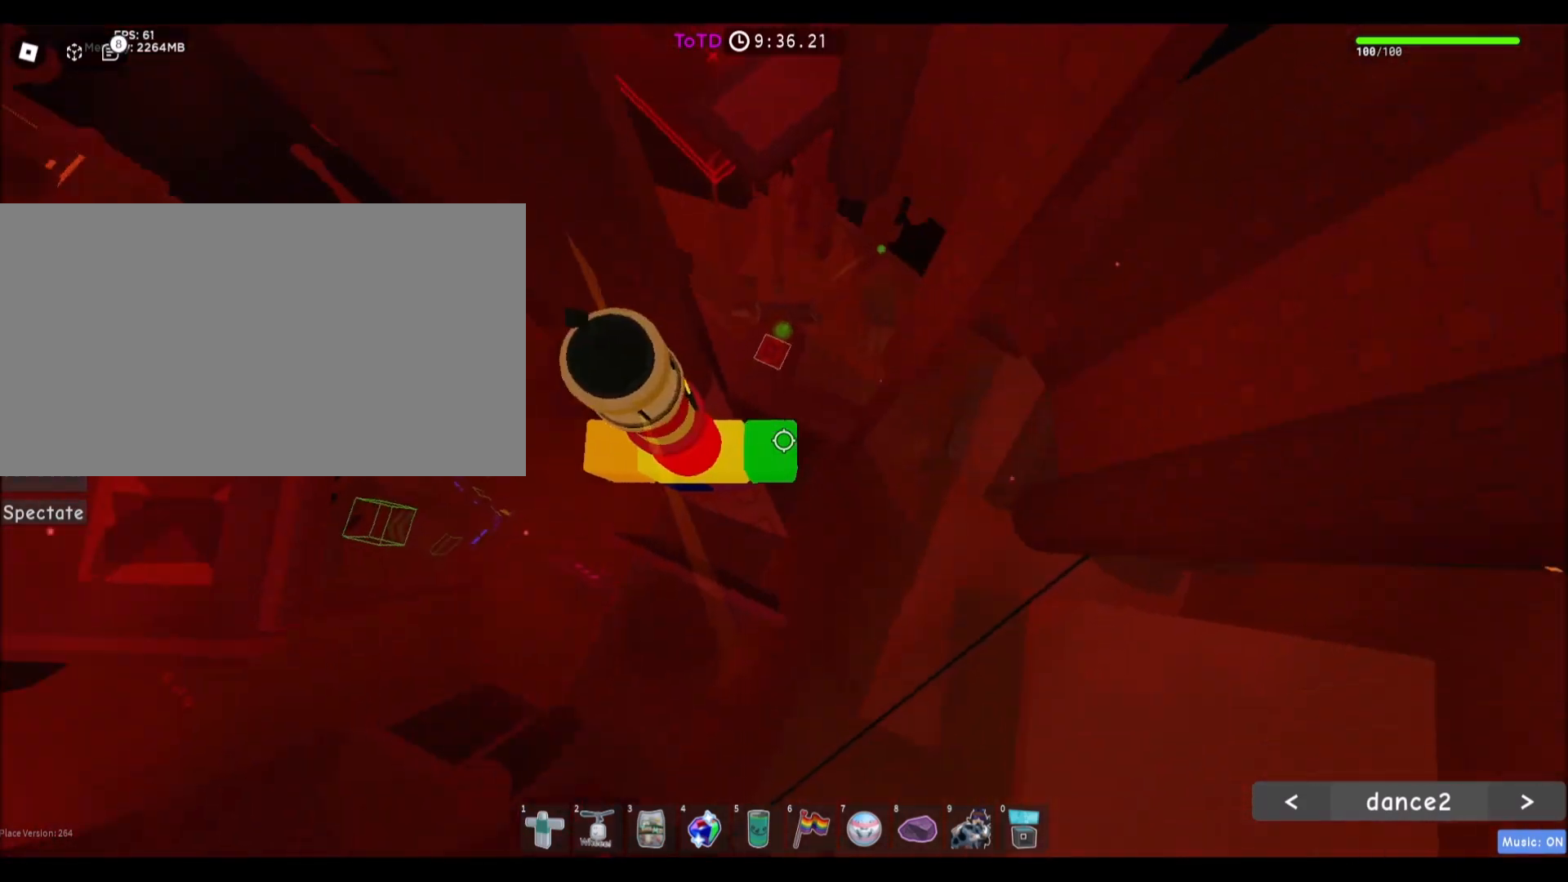
{"keys": ["d"], "mouse": [], "events": [[66, "d", "down"], [233, "space", "down"], [434, "space", "up"]]}
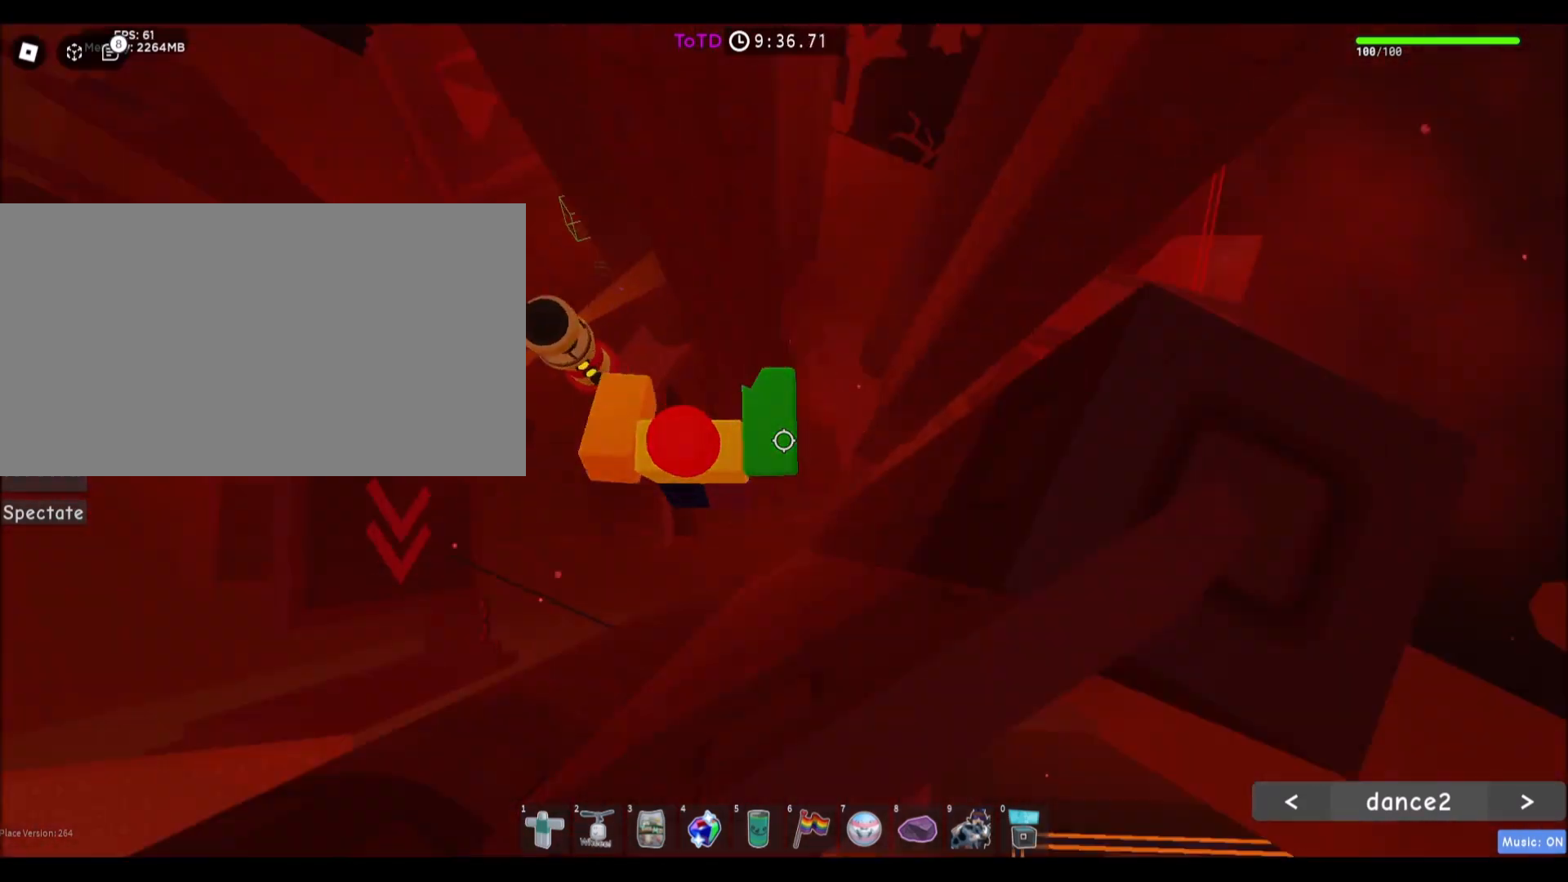
{"keys": ["d"], "mouse": [], "events": [[167, "w", "down"], [267, "d", "up"], [267, "w", "up"], [501, "d", "down"]]}
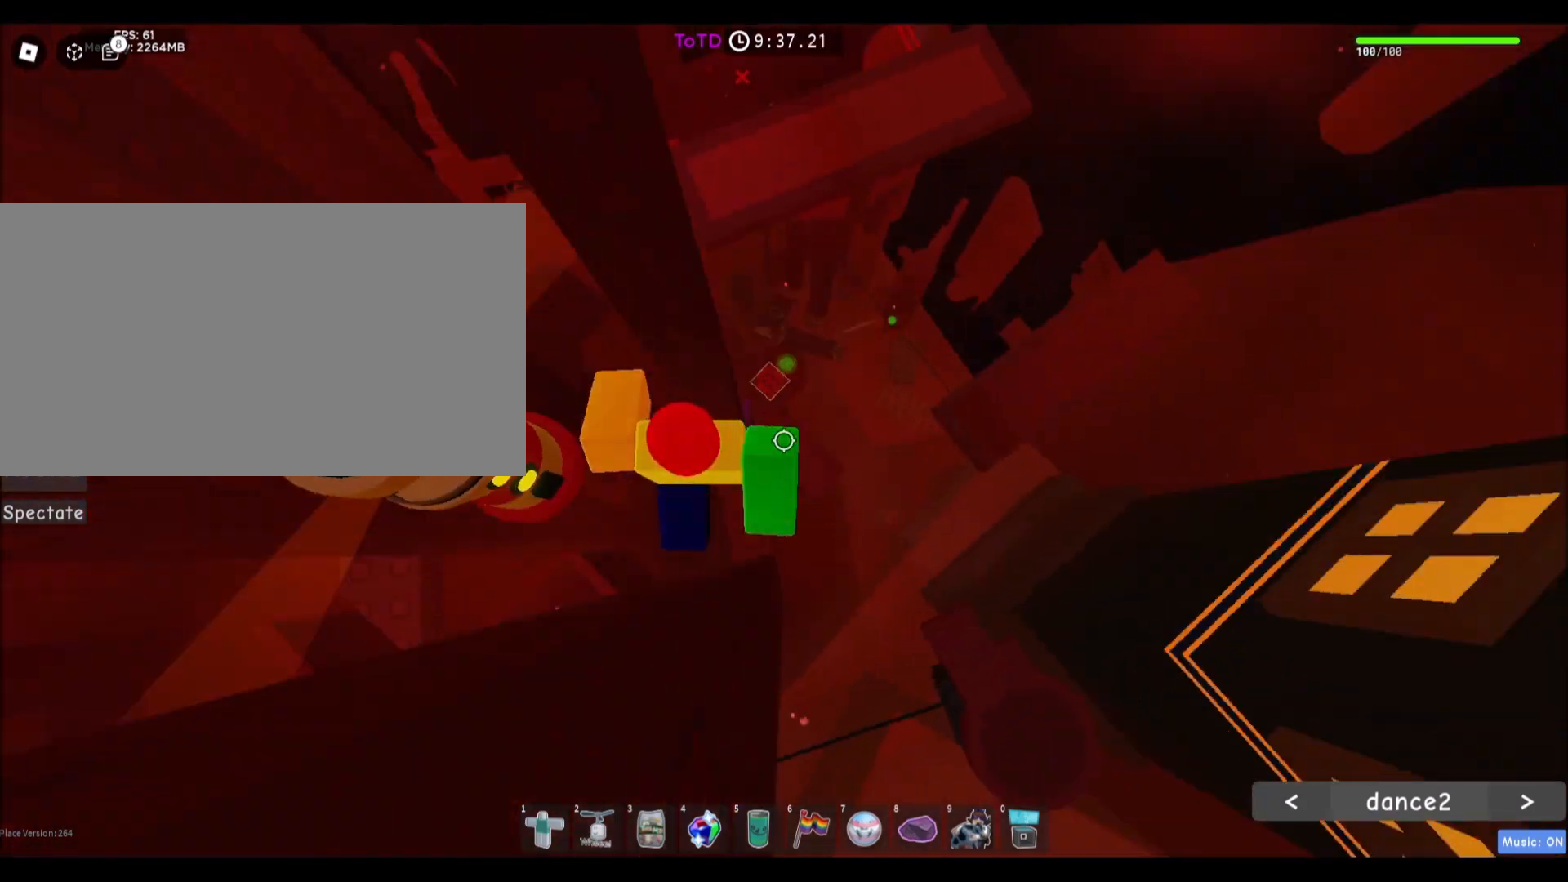
{"keys": ["d"], "mouse": [], "events": [[133, "space", "down"], [333, "space", "up"]]}
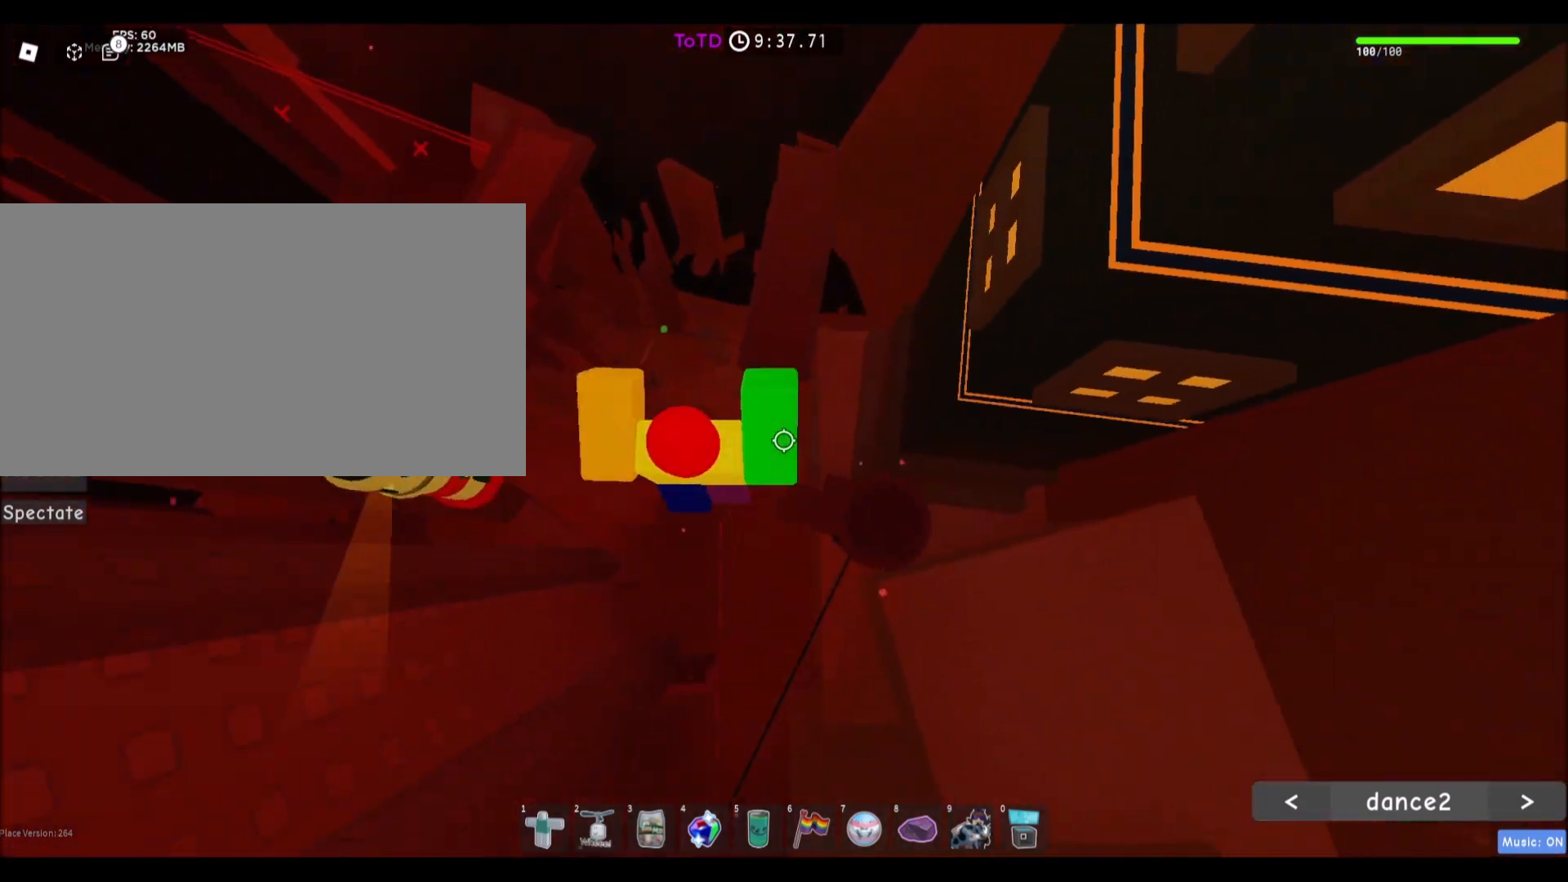
{"keys": ["s"], "mouse": [], "events": [[367, "d", "up"], [467, "s", "down"]]}
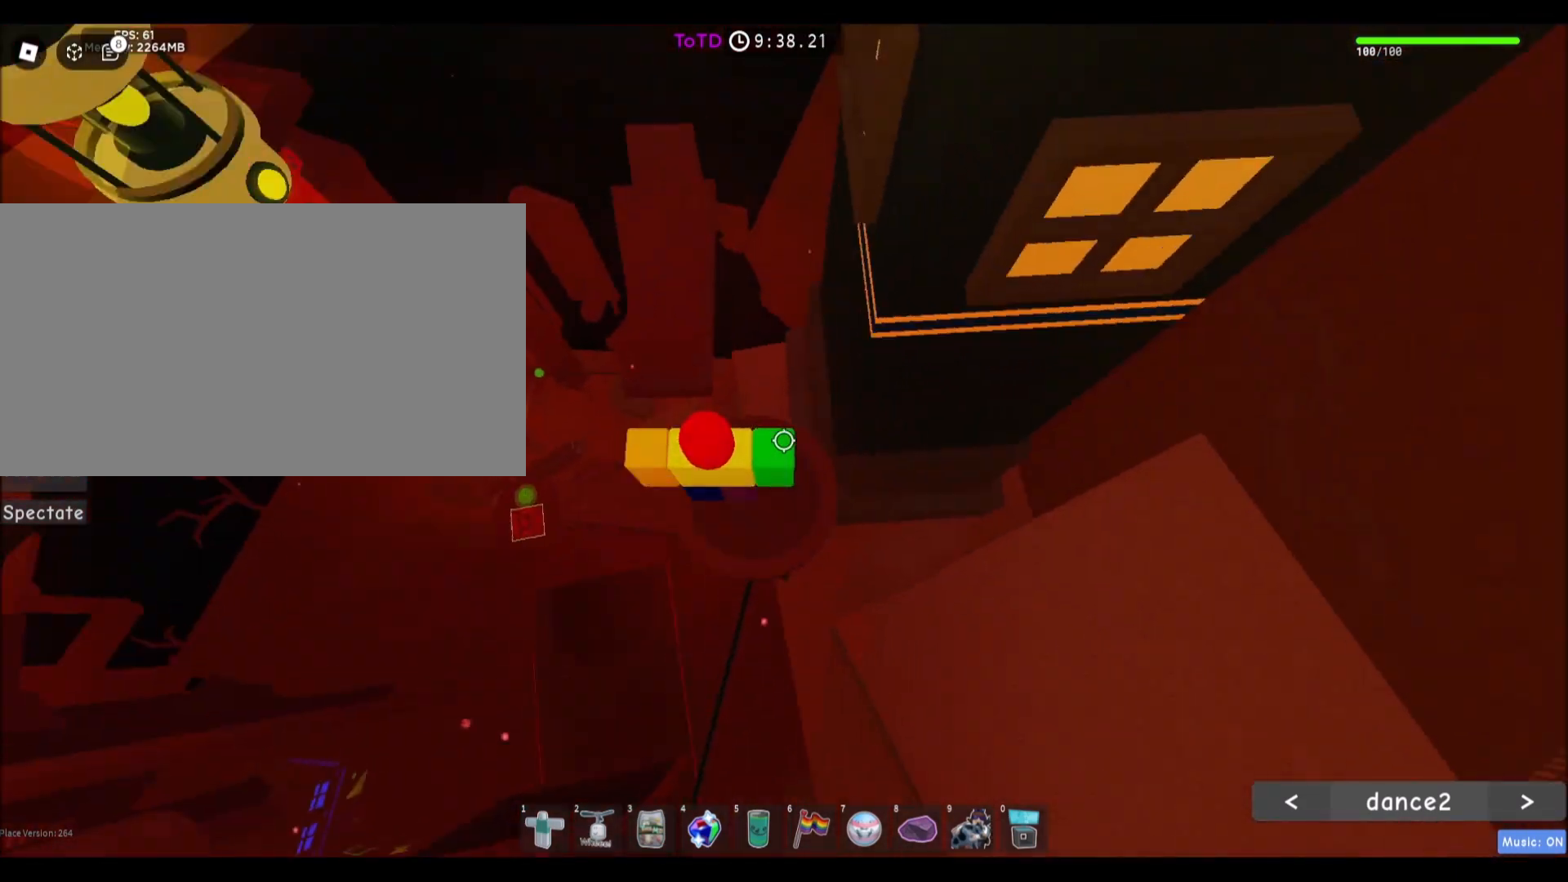
{"keys": [], "mouse": [], "events": [[100, "space", "down"], [267, "space", "up"], [300, "s", "up"]]}
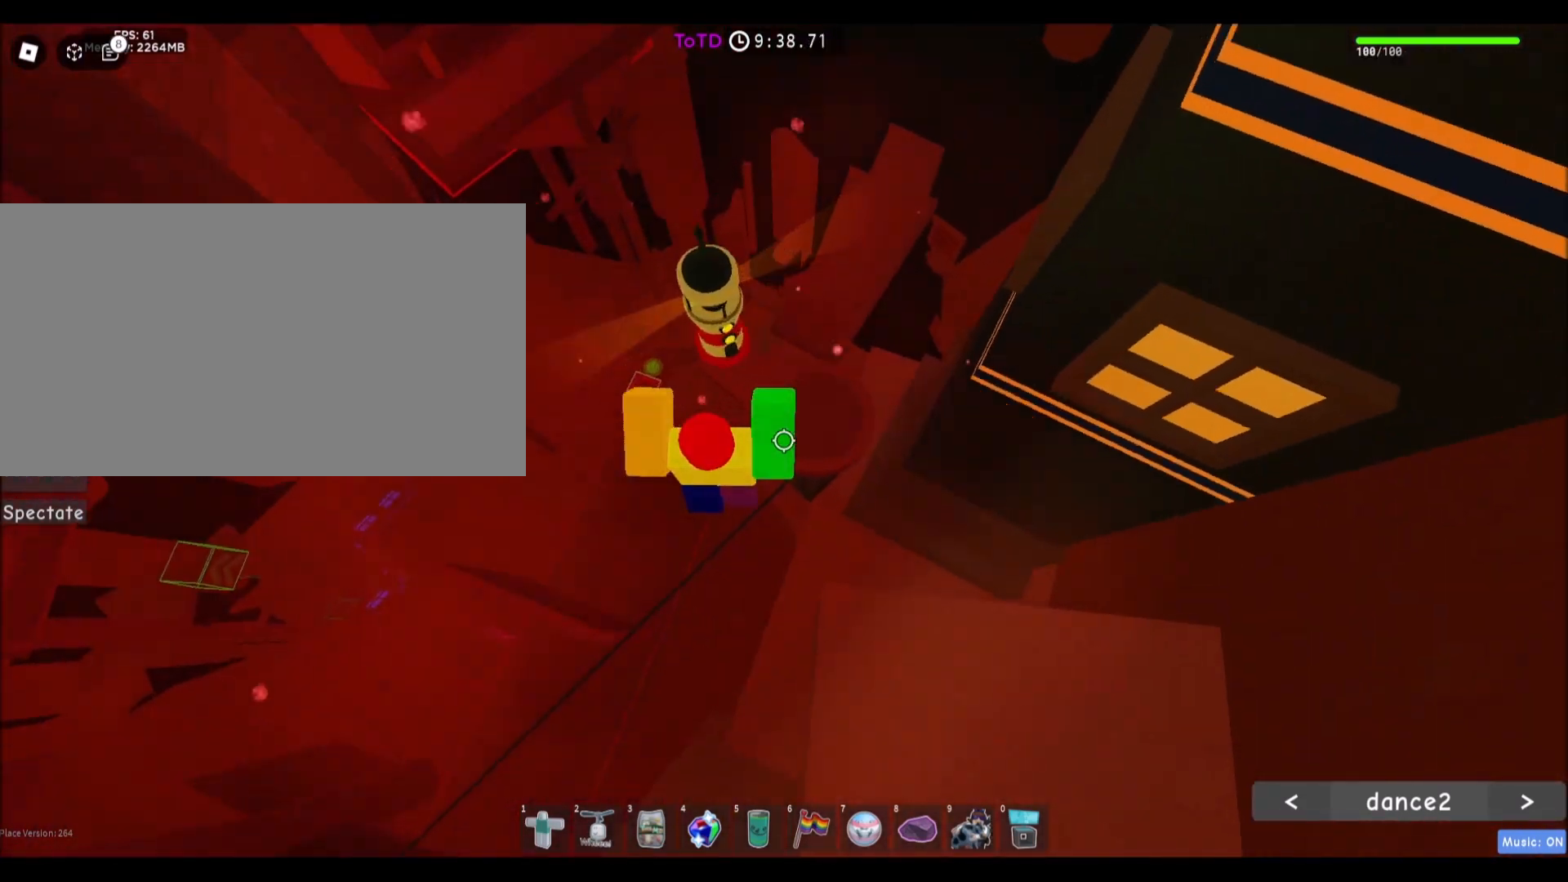
{"keys": [], "mouse": [], "events": [[100, "d", "down"], [100, "w", "down"], [467, "w", "up"], [501, "d", "up"]]}
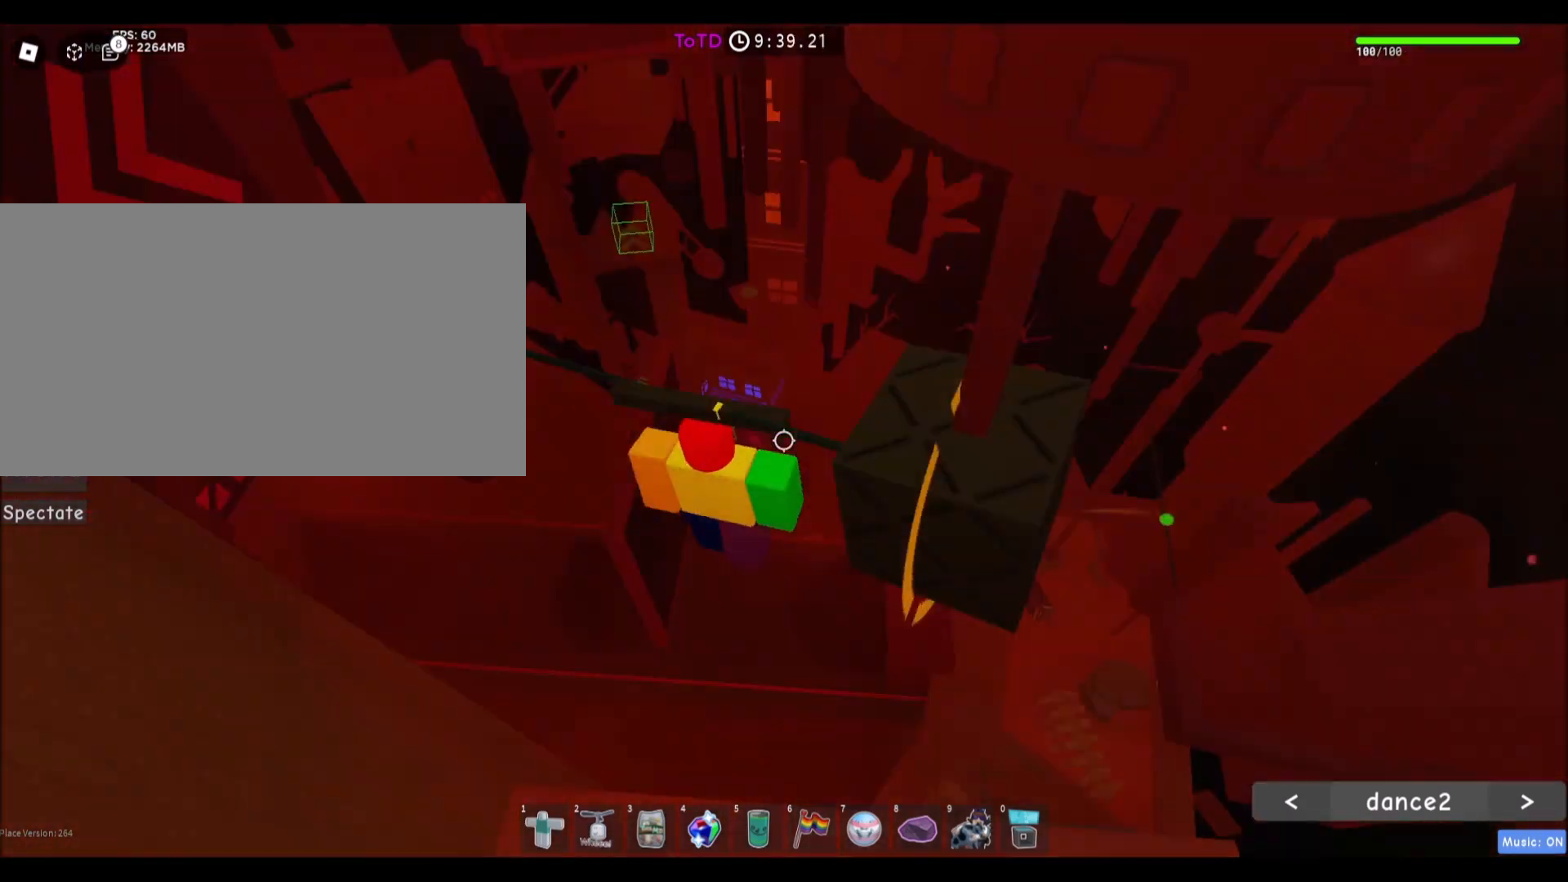
{"keys": ["w"], "mouse": [], "events": [[367, "w", "down"]]}
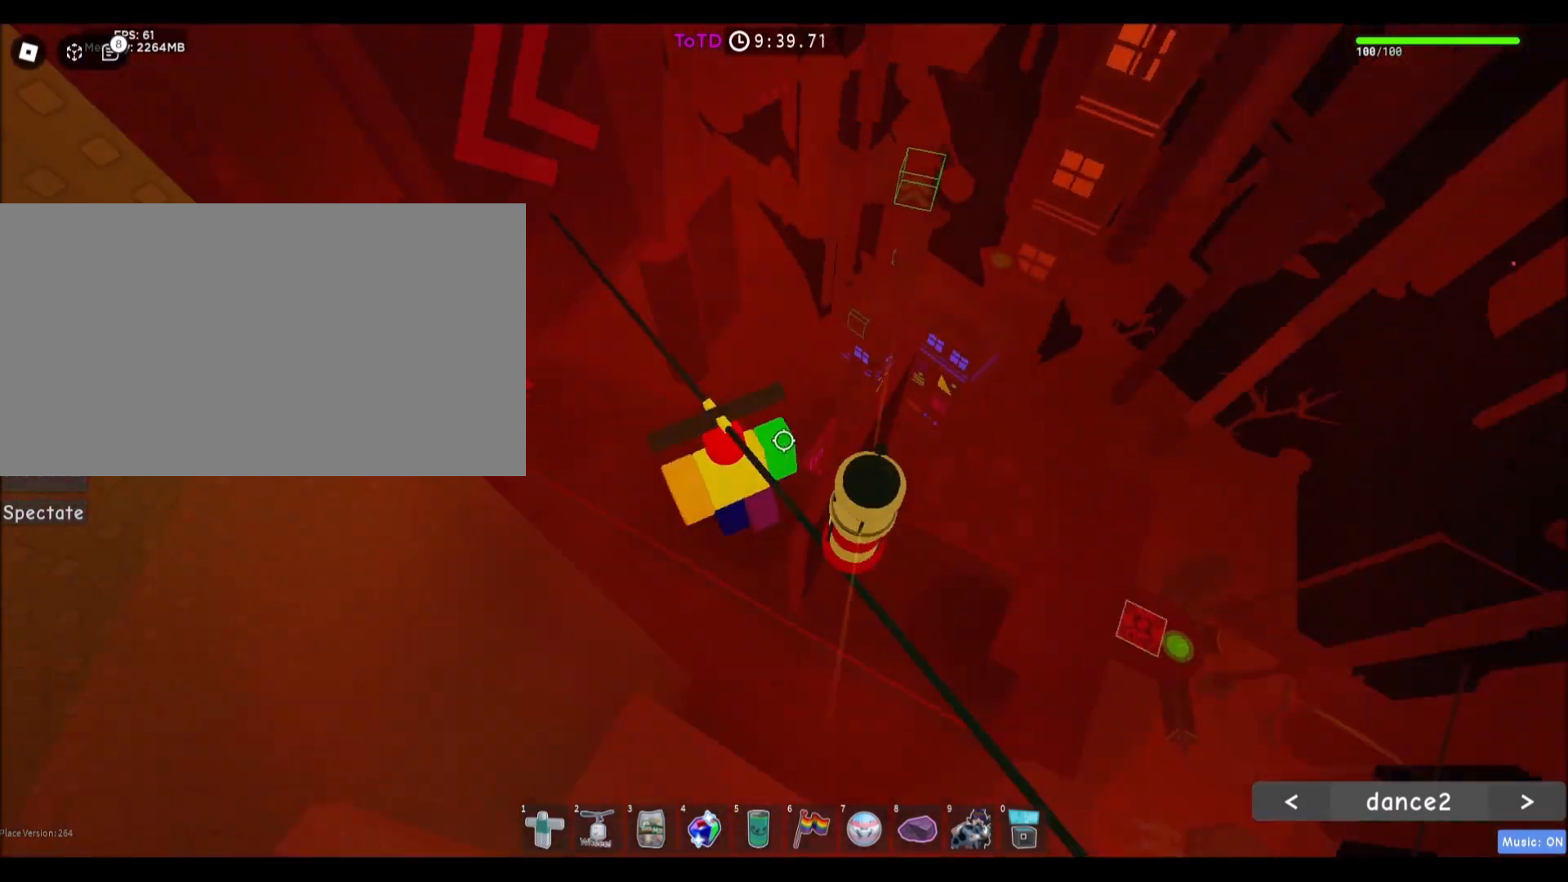
{"keys": ["a", "space"], "mouse": [], "events": [[267, "a", "down"], [334, "w", "up"], [367, "space", "down"]]}
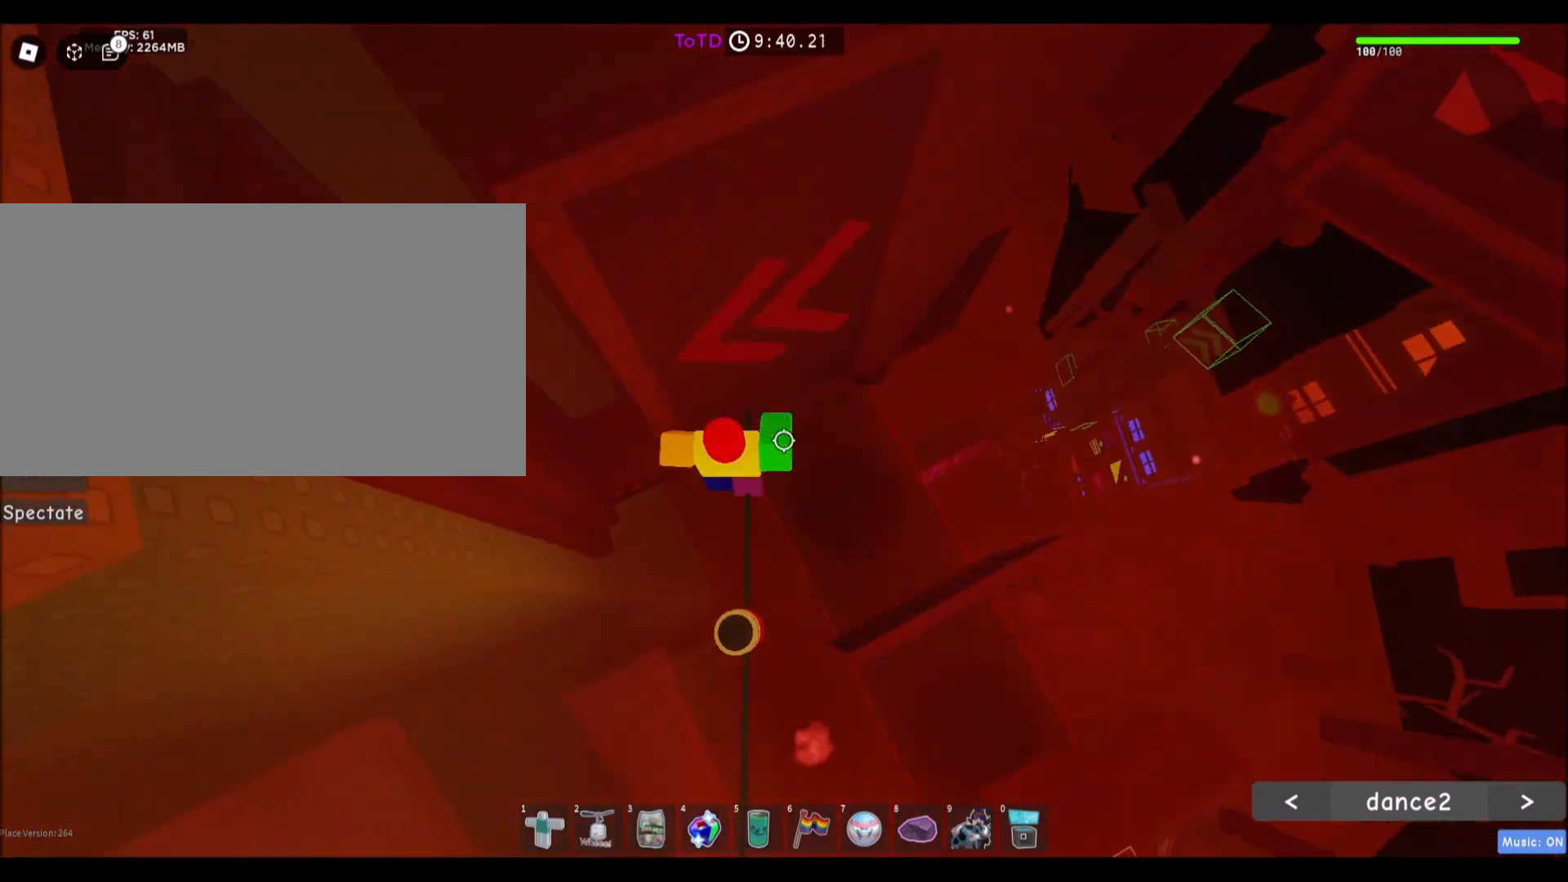
{"keys": ["w"], "mouse": [], "events": [[33, "space", "up"], [200, "w", "down"], [500, "a", "up"]]}
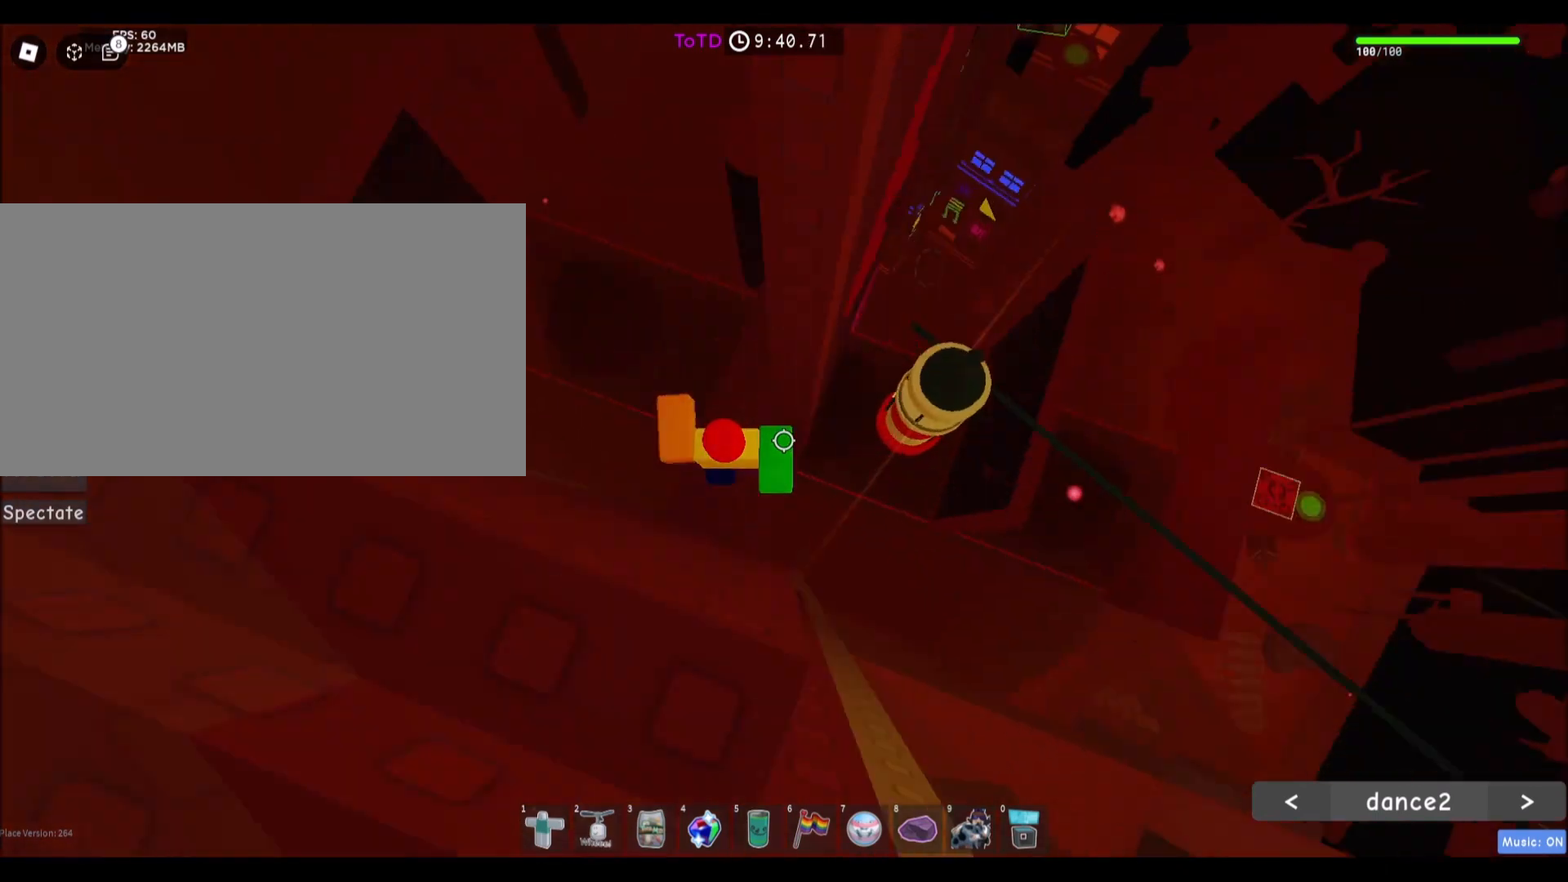
{"keys": ["w"], "mouse": [], "events": [[34, "w", "up"], [167, "space", "down"], [301, "space", "up"], [401, "w", "down"]]}
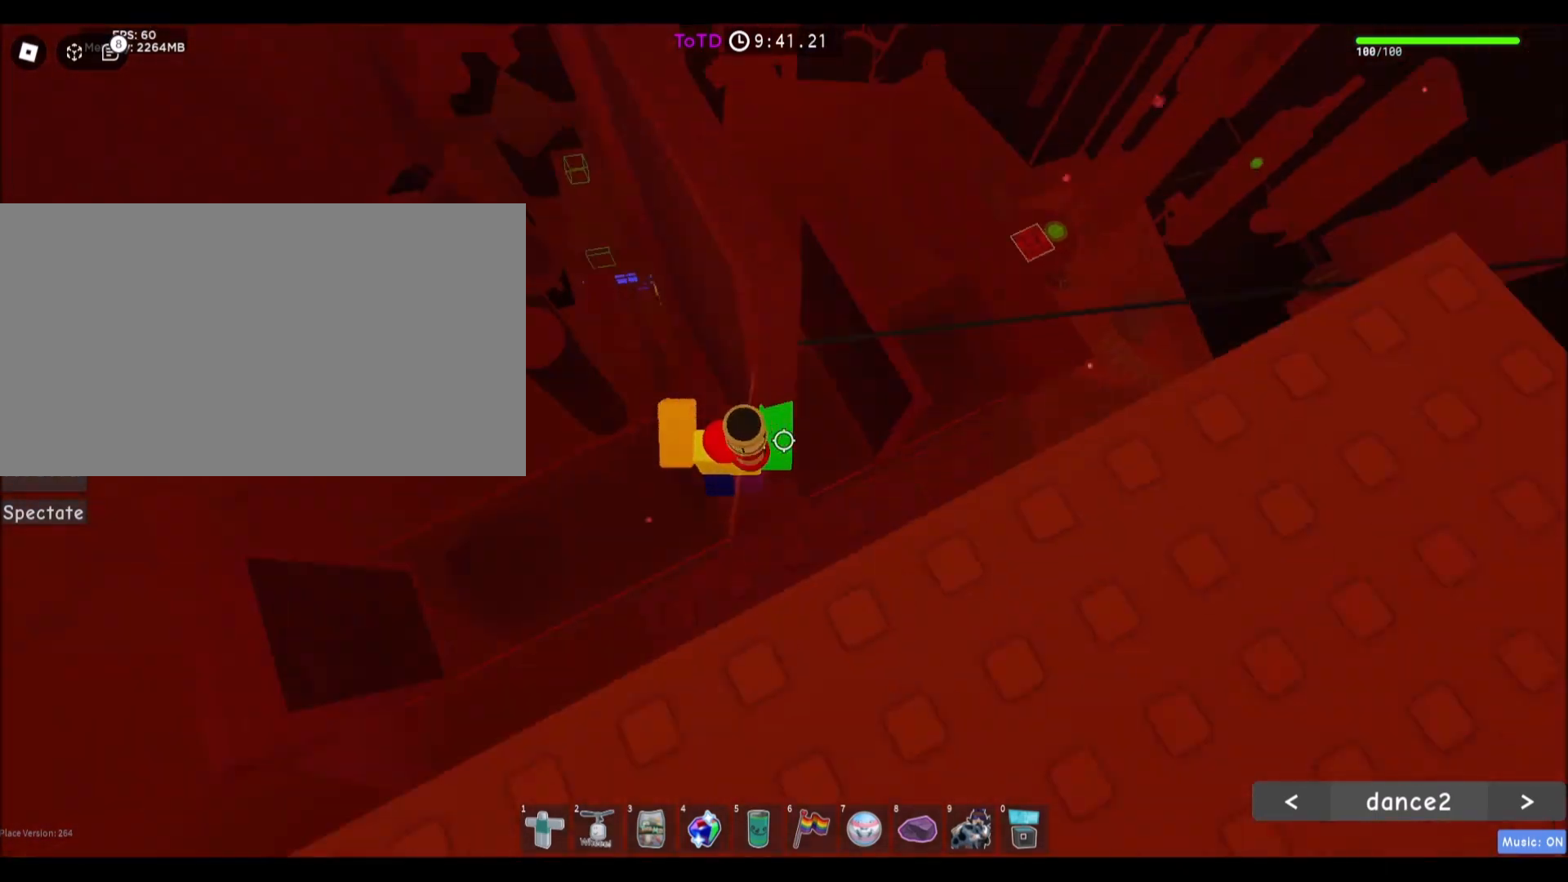
{"keys": [], "mouse": [], "events": [[33, "a", "down"], [367, "a", "up"], [367, "w", "up"]]}
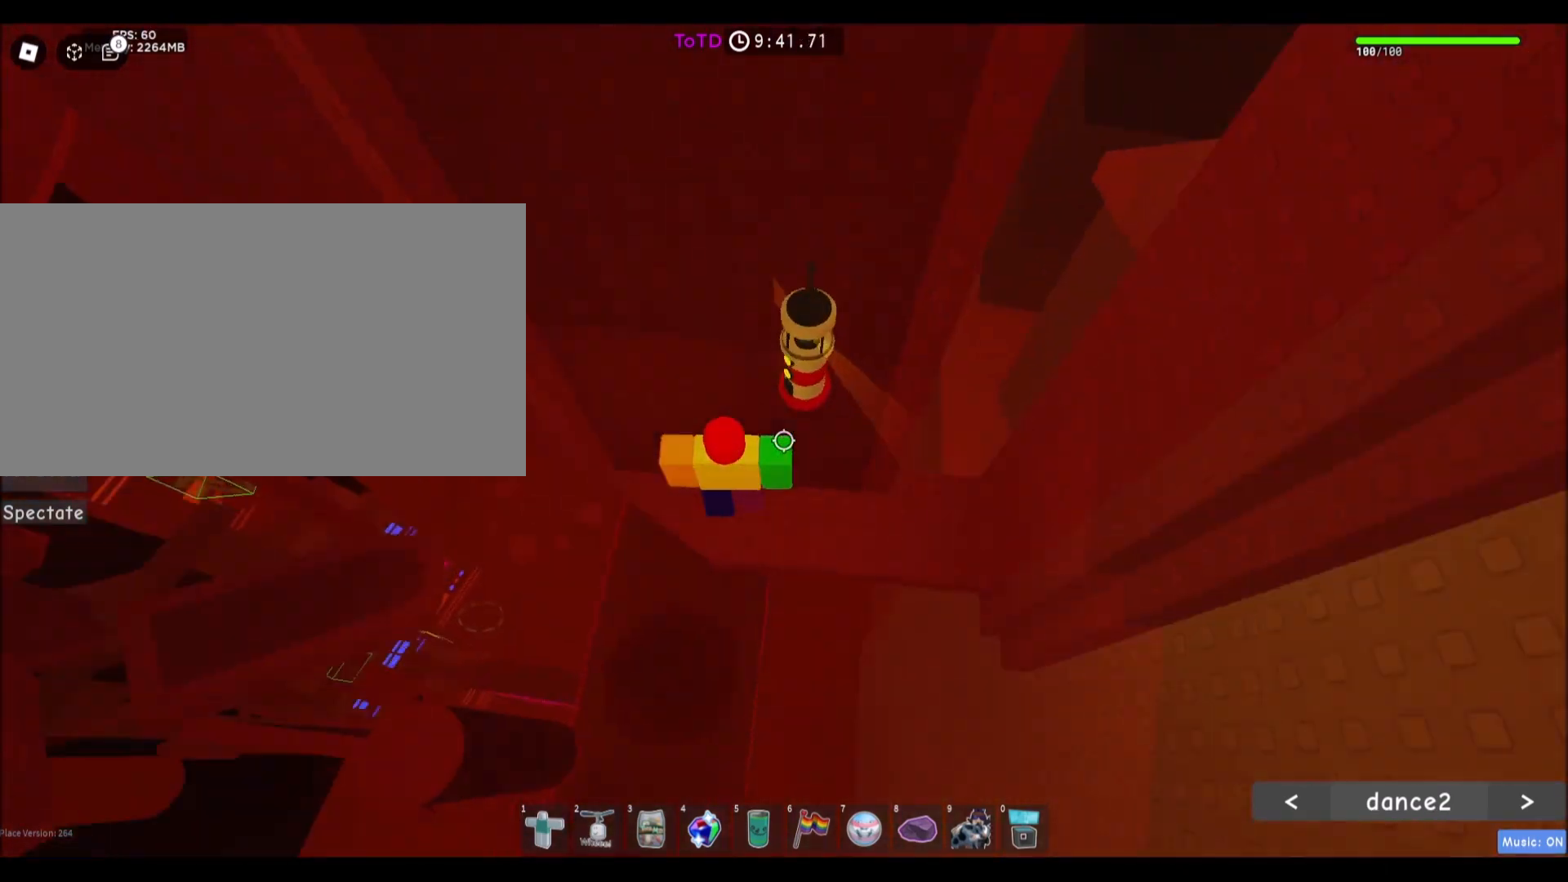
{"keys": ["w"], "mouse": [], "events": [[301, "a", "down"], [367, "a", "up"], [501, "w", "down"]]}
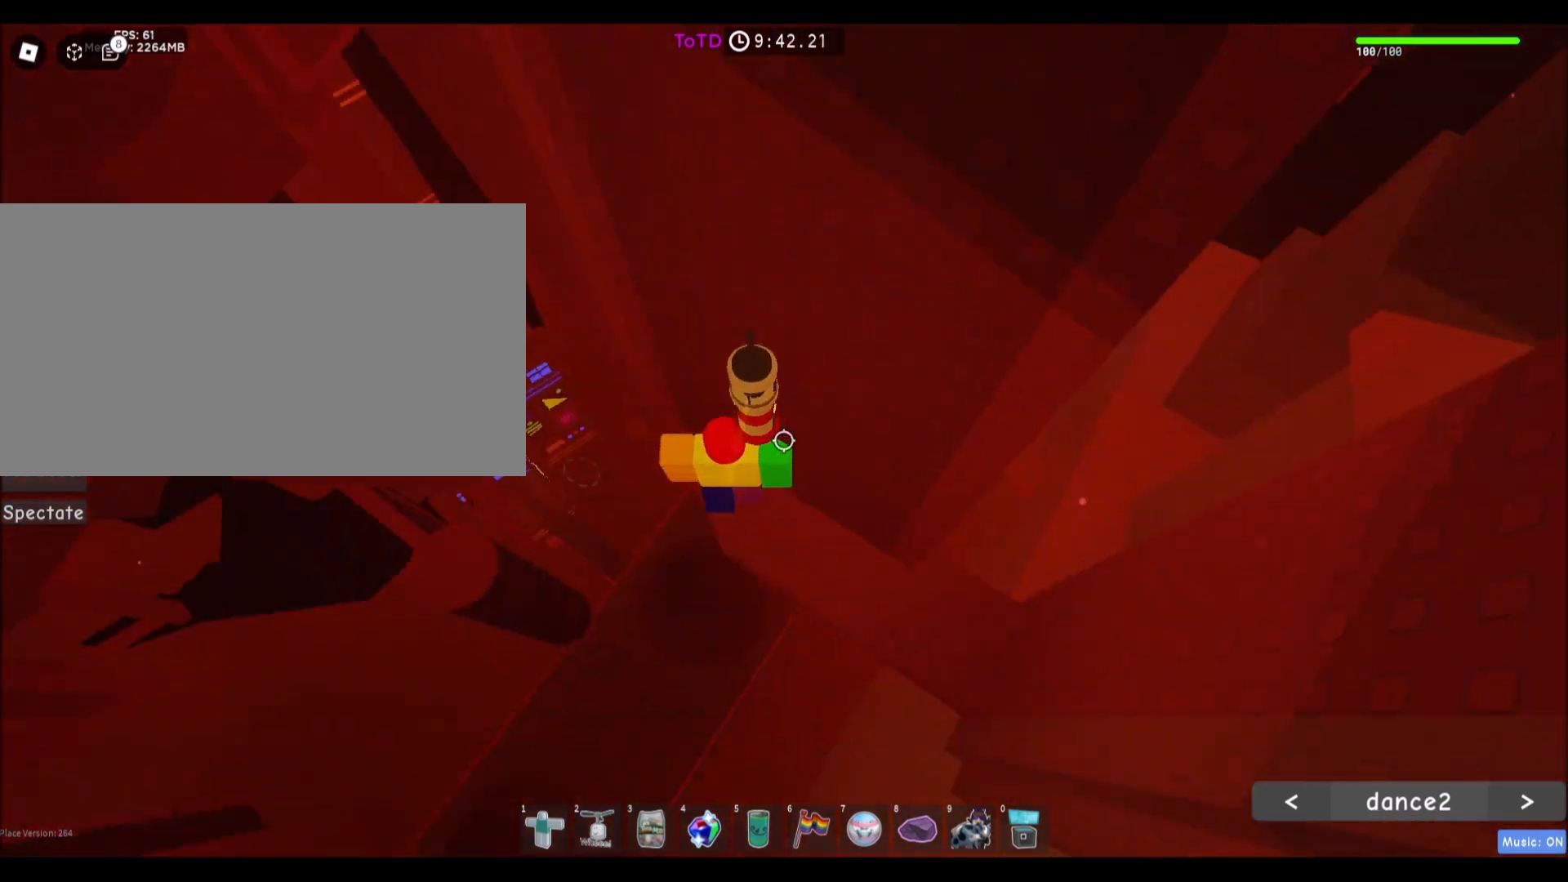
{"keys": ["a", "space"], "mouse": [], "events": [[67, "w", "up"], [300, "a", "down"], [434, "space", "down"]]}
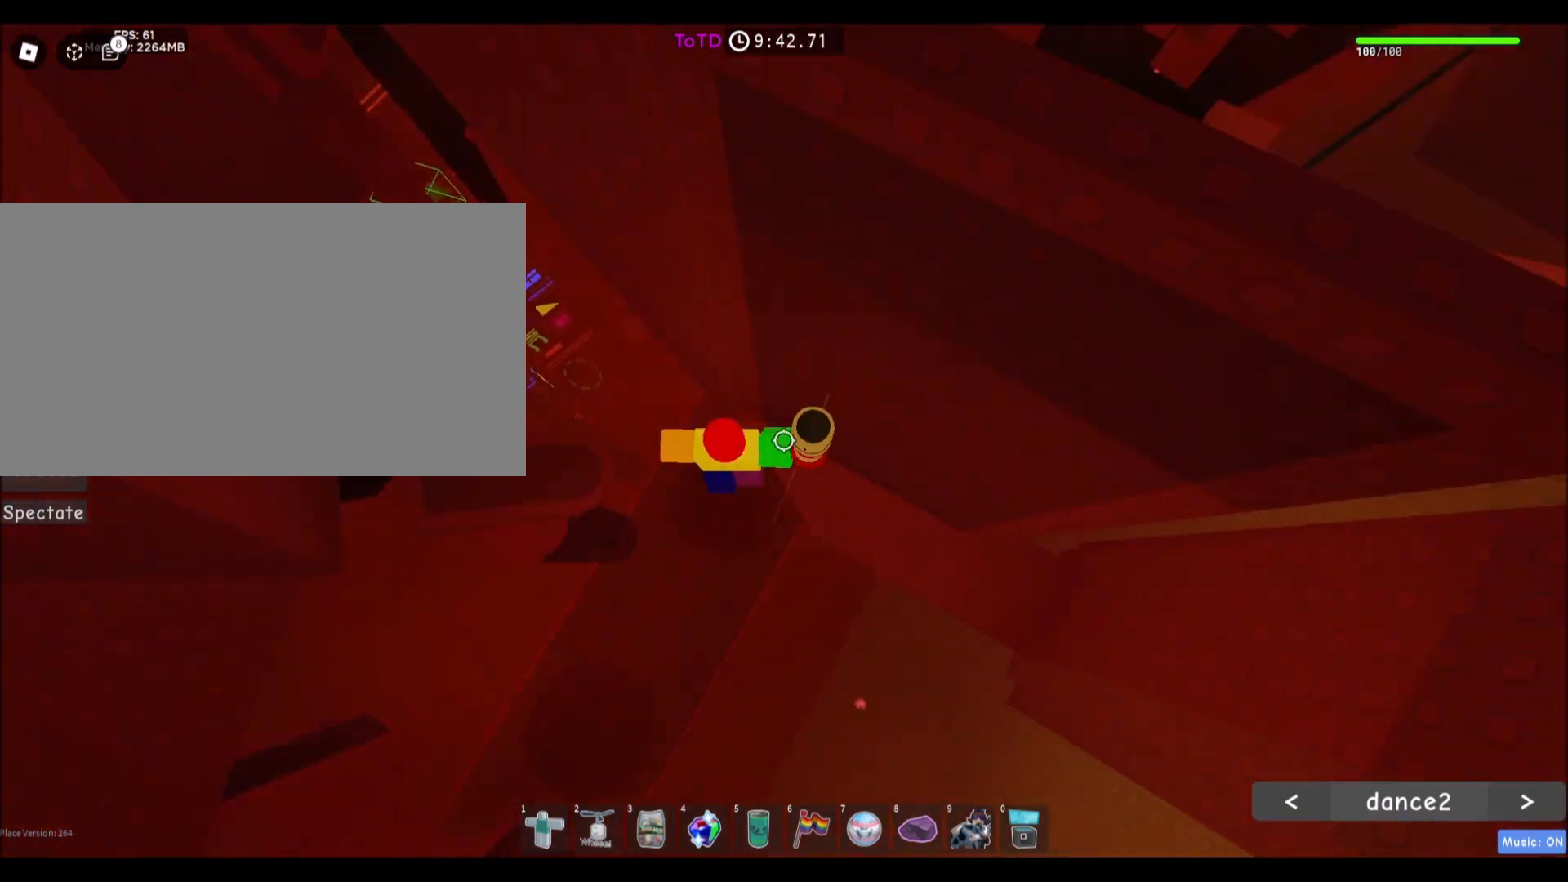
{"keys": [], "mouse": [], "events": [[134, "space", "up"], [334, "w", "down"], [467, "w", "up"], [501, "a", "up"]]}
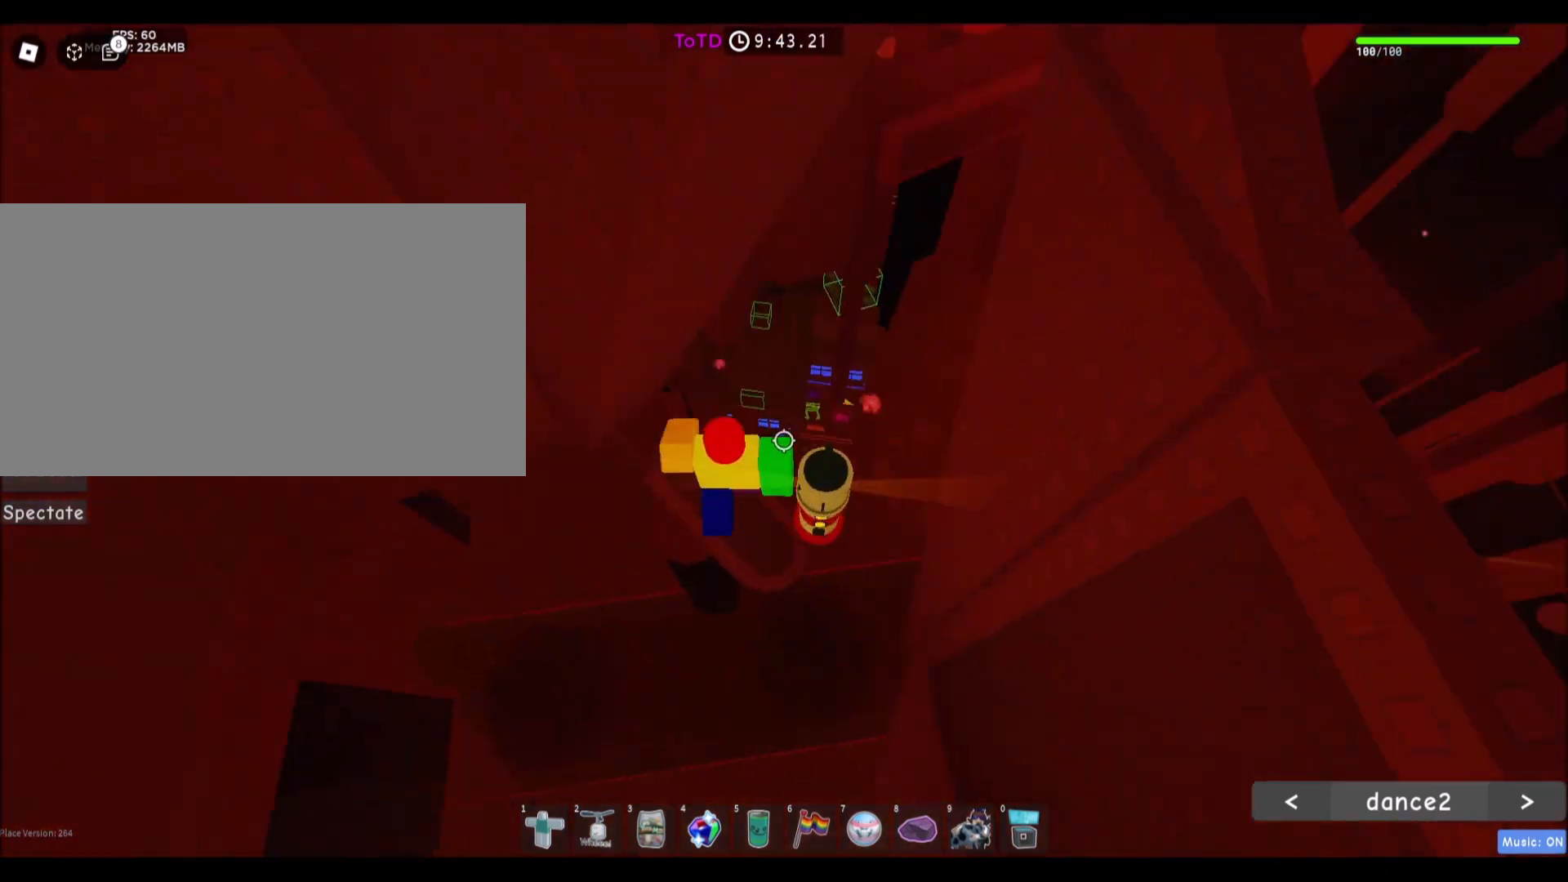
{"keys": [], "mouse": [], "events": [[400, "s", "down"], [467, "s", "up"]]}
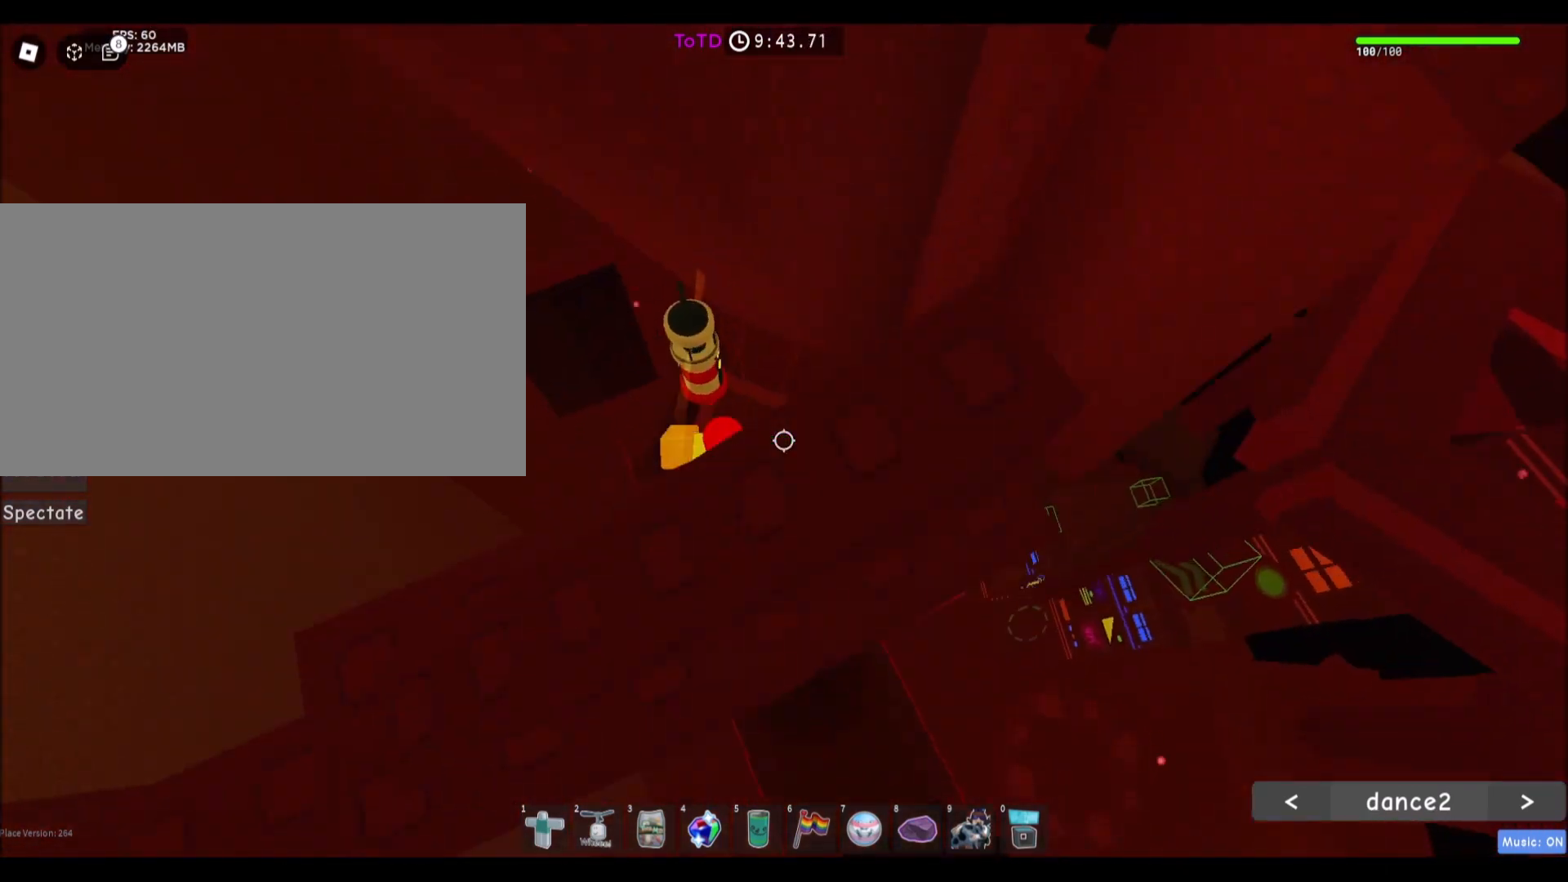
{"keys": ["w"], "mouse": [], "events": [[467, "w", "down"]]}
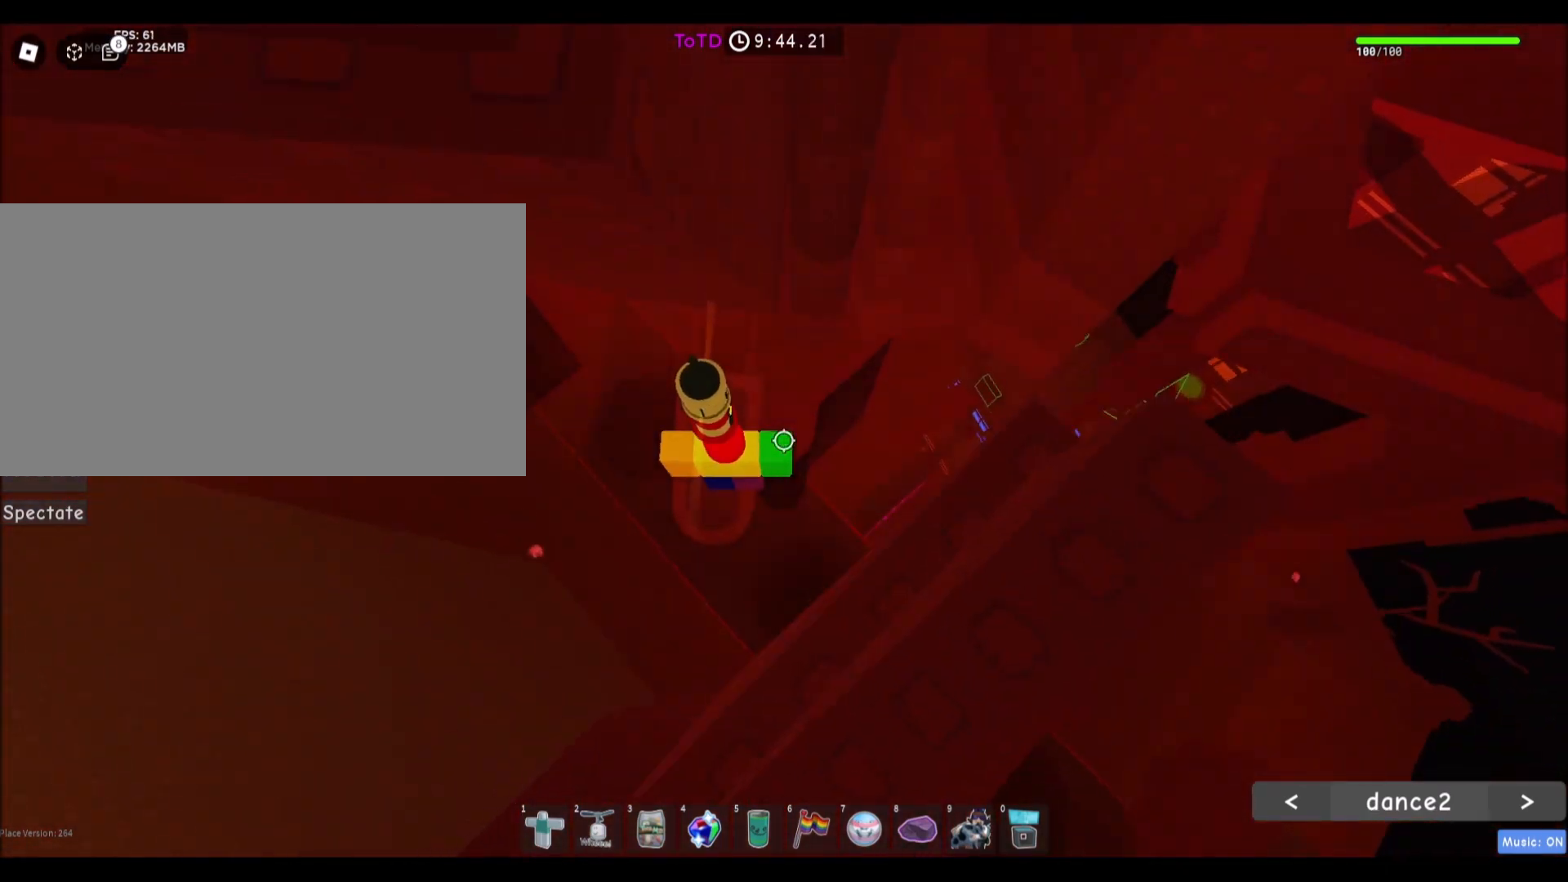
{"keys": [], "mouse": [], "events": [[33, "w", "up"], [367, "d", "down"], [434, "d", "up"]]}
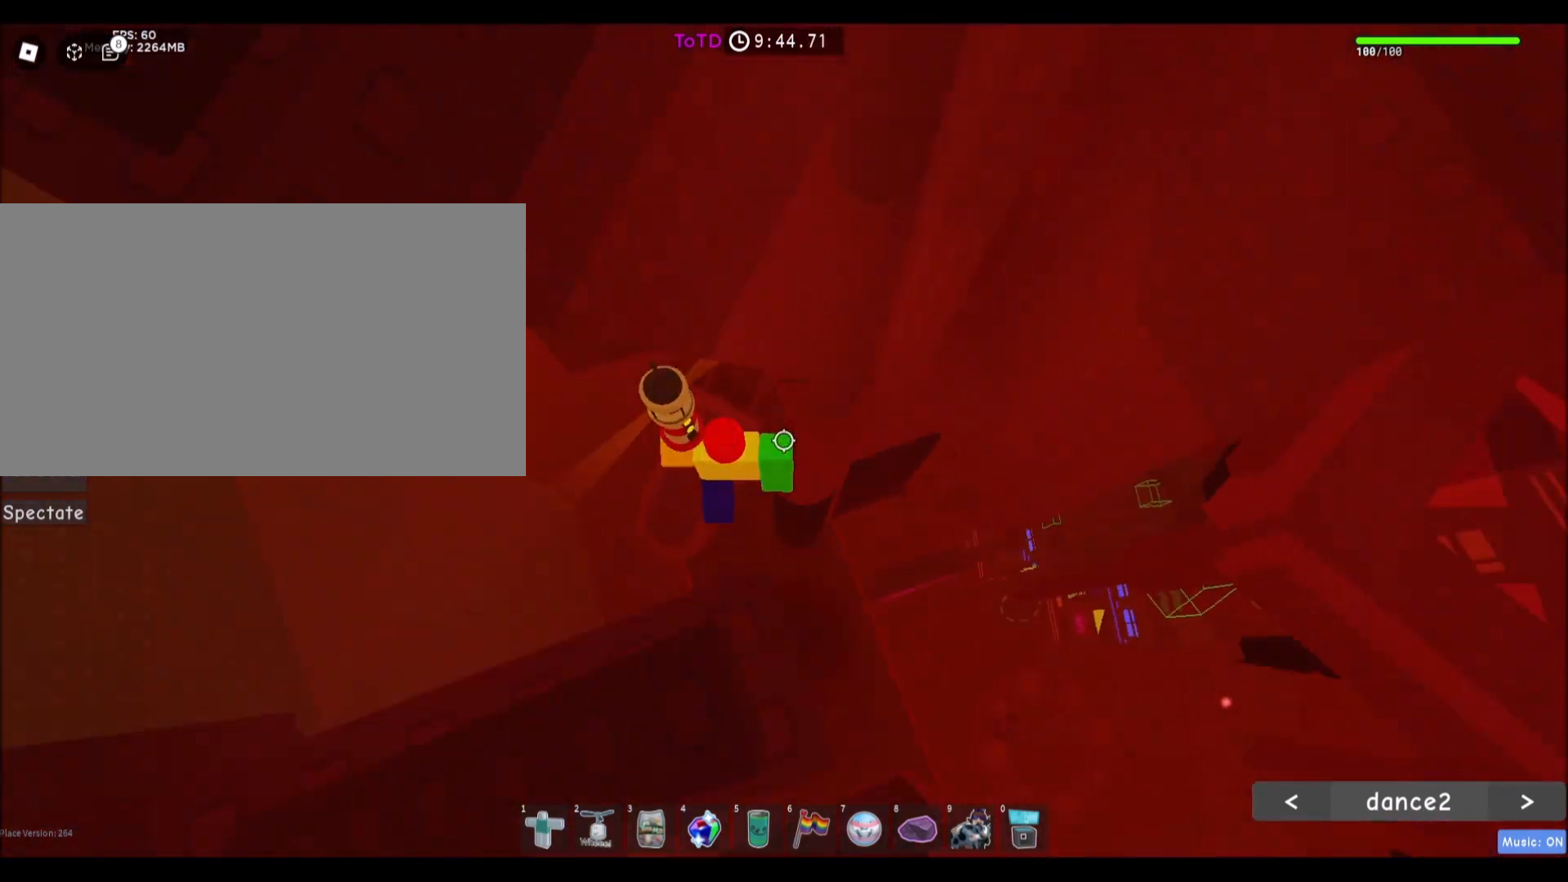
{"keys": ["d"], "mouse": [], "events": [[200, "d", "down"], [301, "space", "down"], [501, "space", "up"]]}
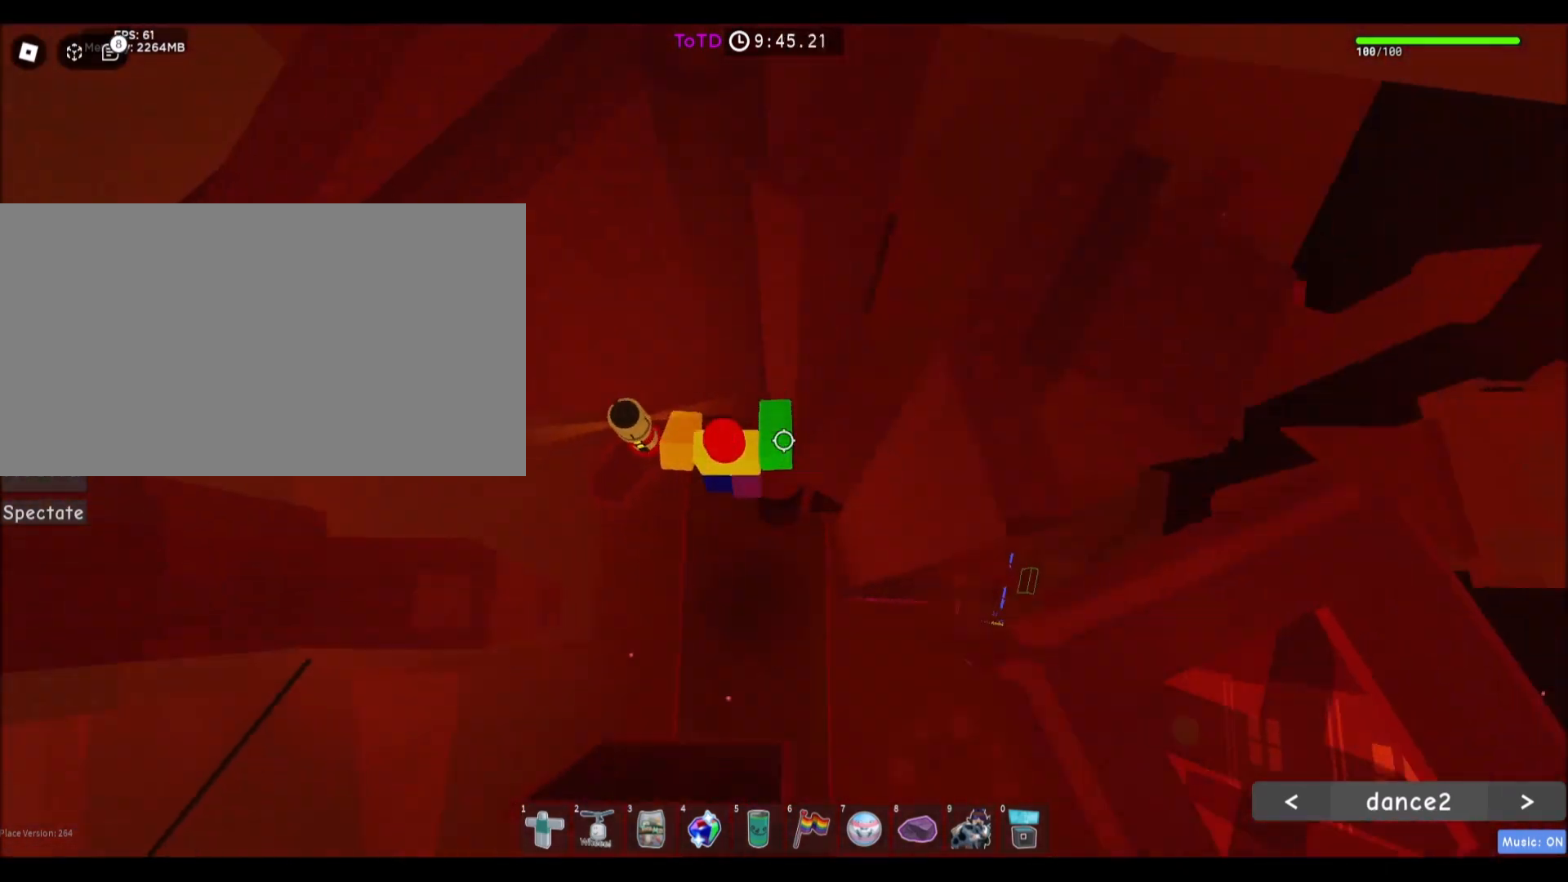
{"keys": [], "mouse": [], "events": [[400, "d", "up"]]}
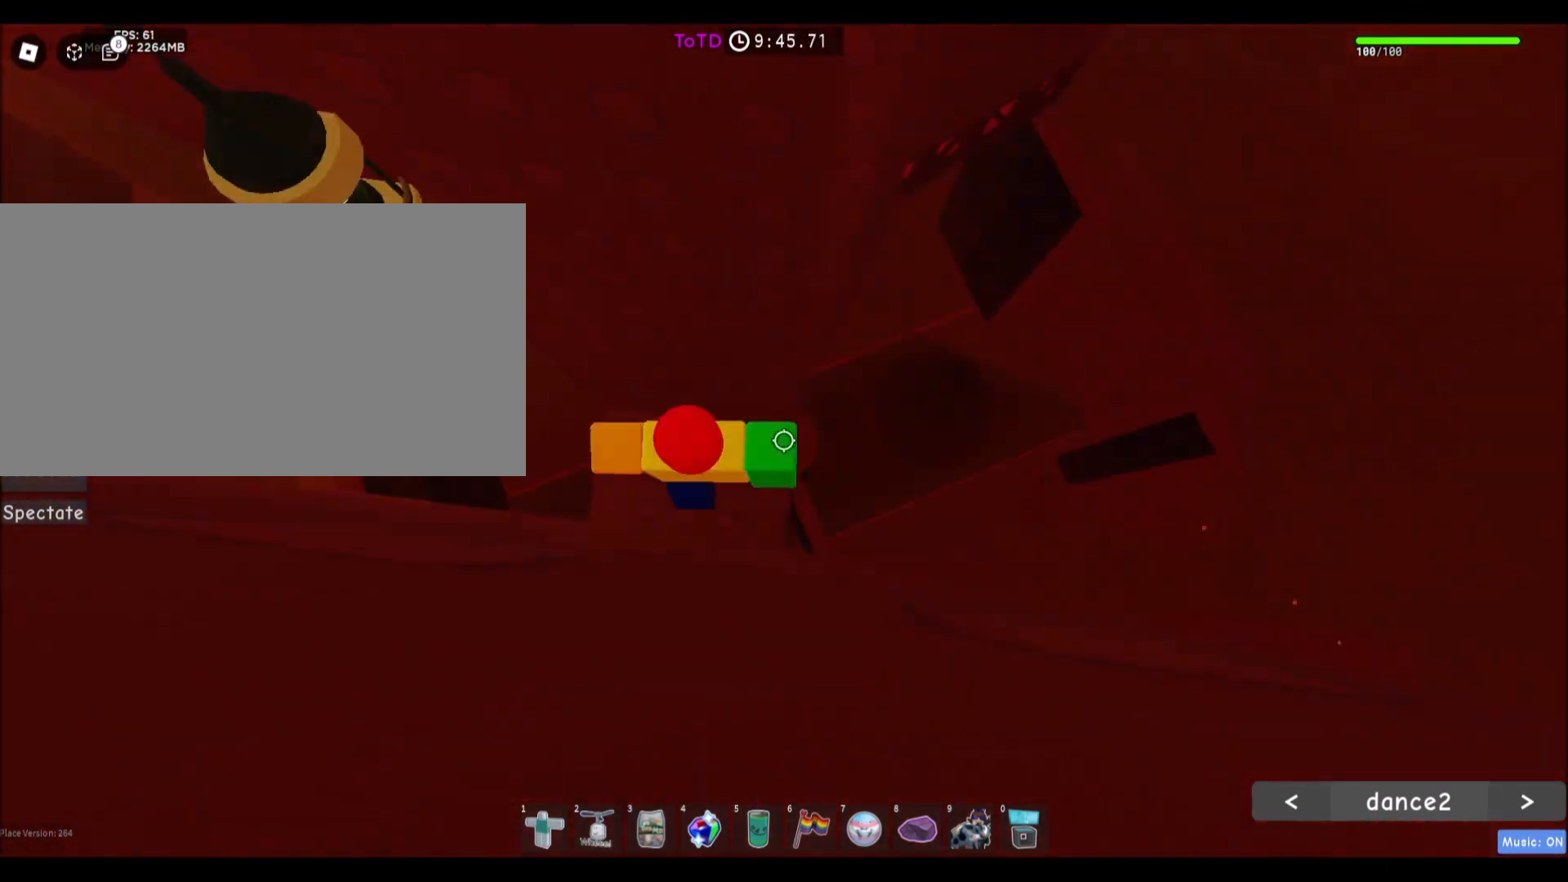
{"keys": [], "mouse": [], "events": []}